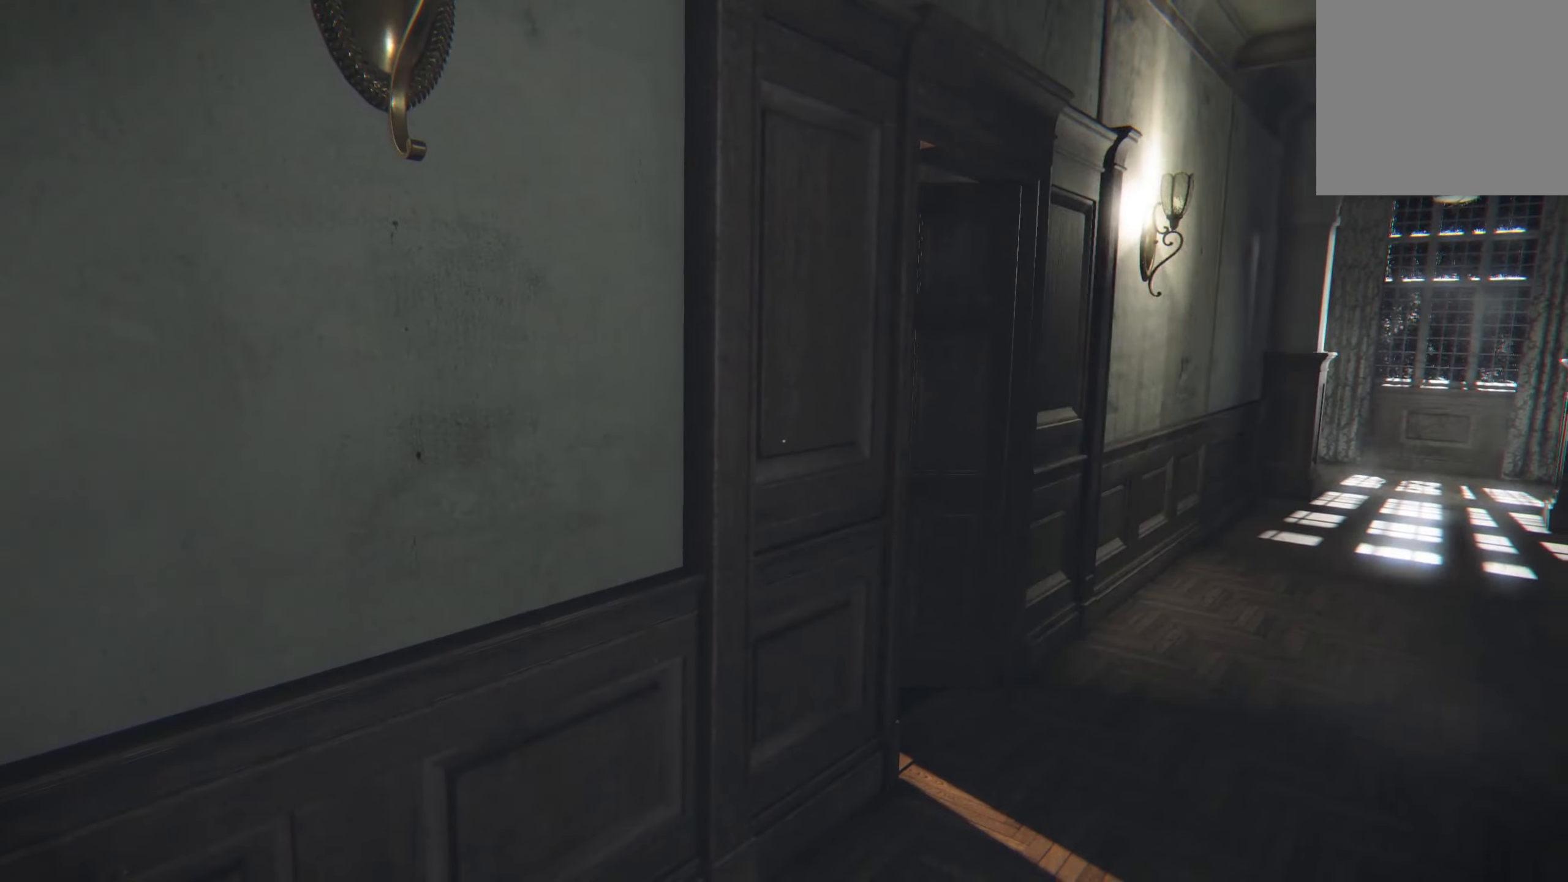
Gameplay with a controller (Xbox layout); each line is a JSON object with the inputs held at the frame after it. "events" lists button and stick changes between this image and that frame as [ms after this image, input, new state], when the widget could be followed in between. Not read: R3.
{"buttons": [], "left_stick": "center", "right_stick": "center", "events": [[167, "right_stick", "center"]]}
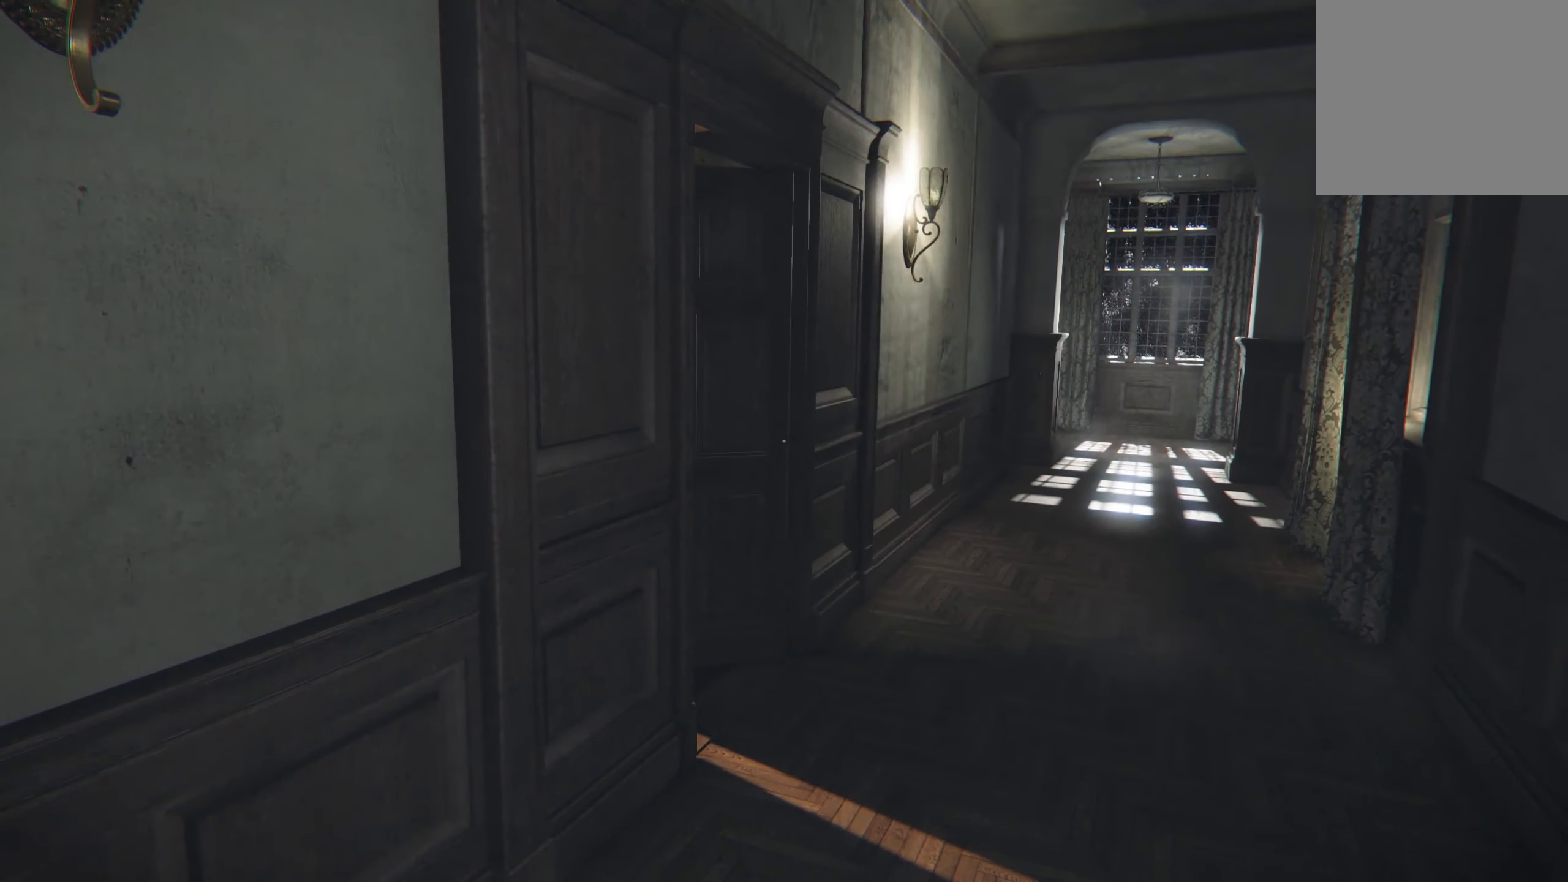
{"buttons": [], "left_stick": "center", "right_stick": "center", "events": []}
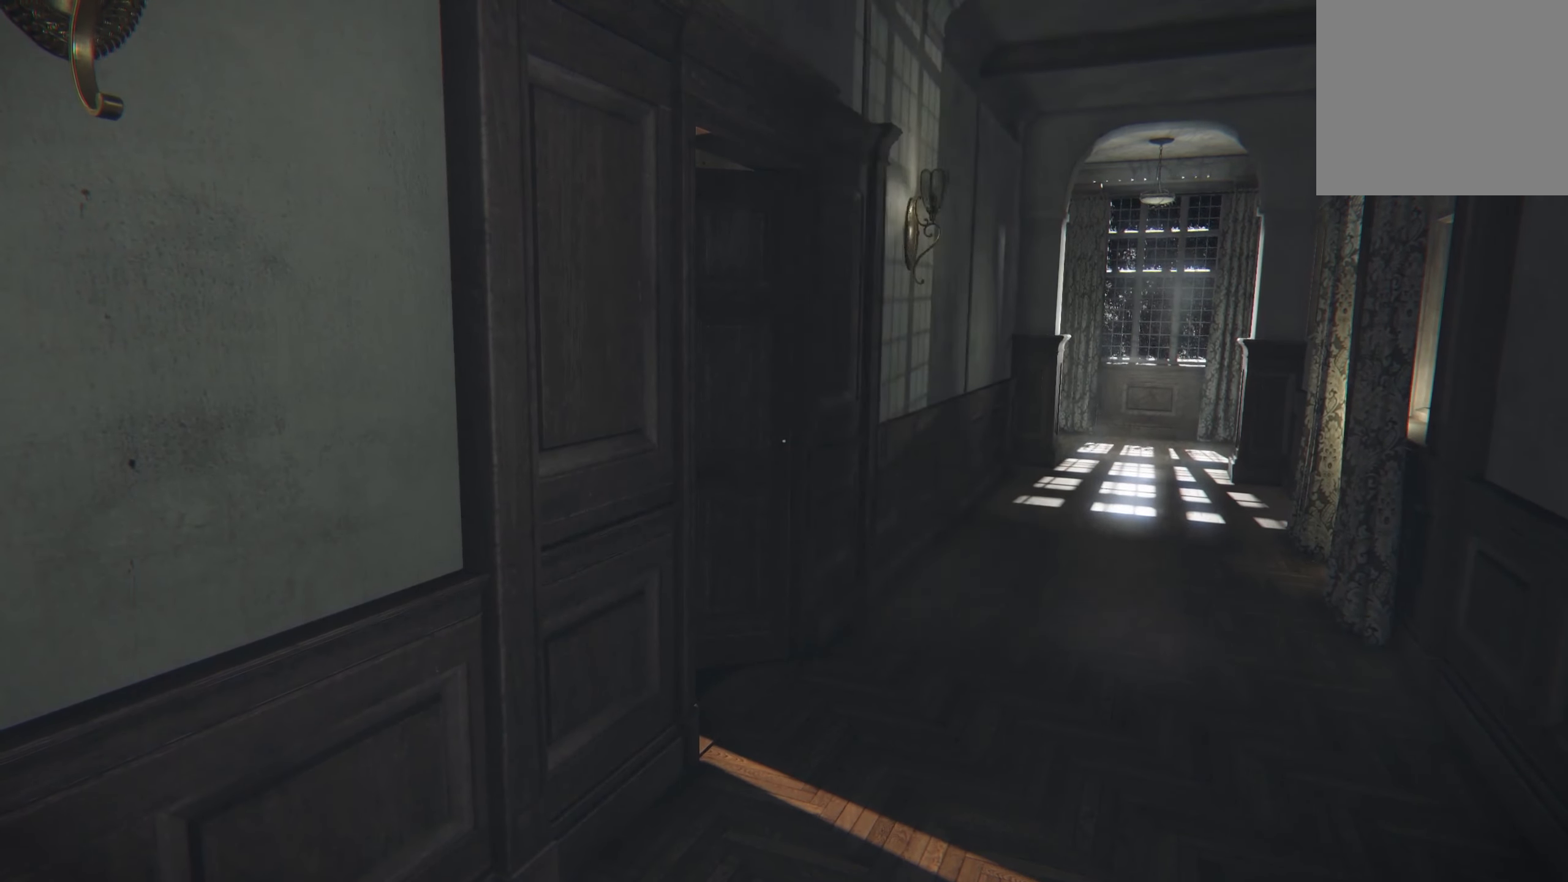
{"buttons": [], "left_stick": "center", "right_stick": "center", "events": []}
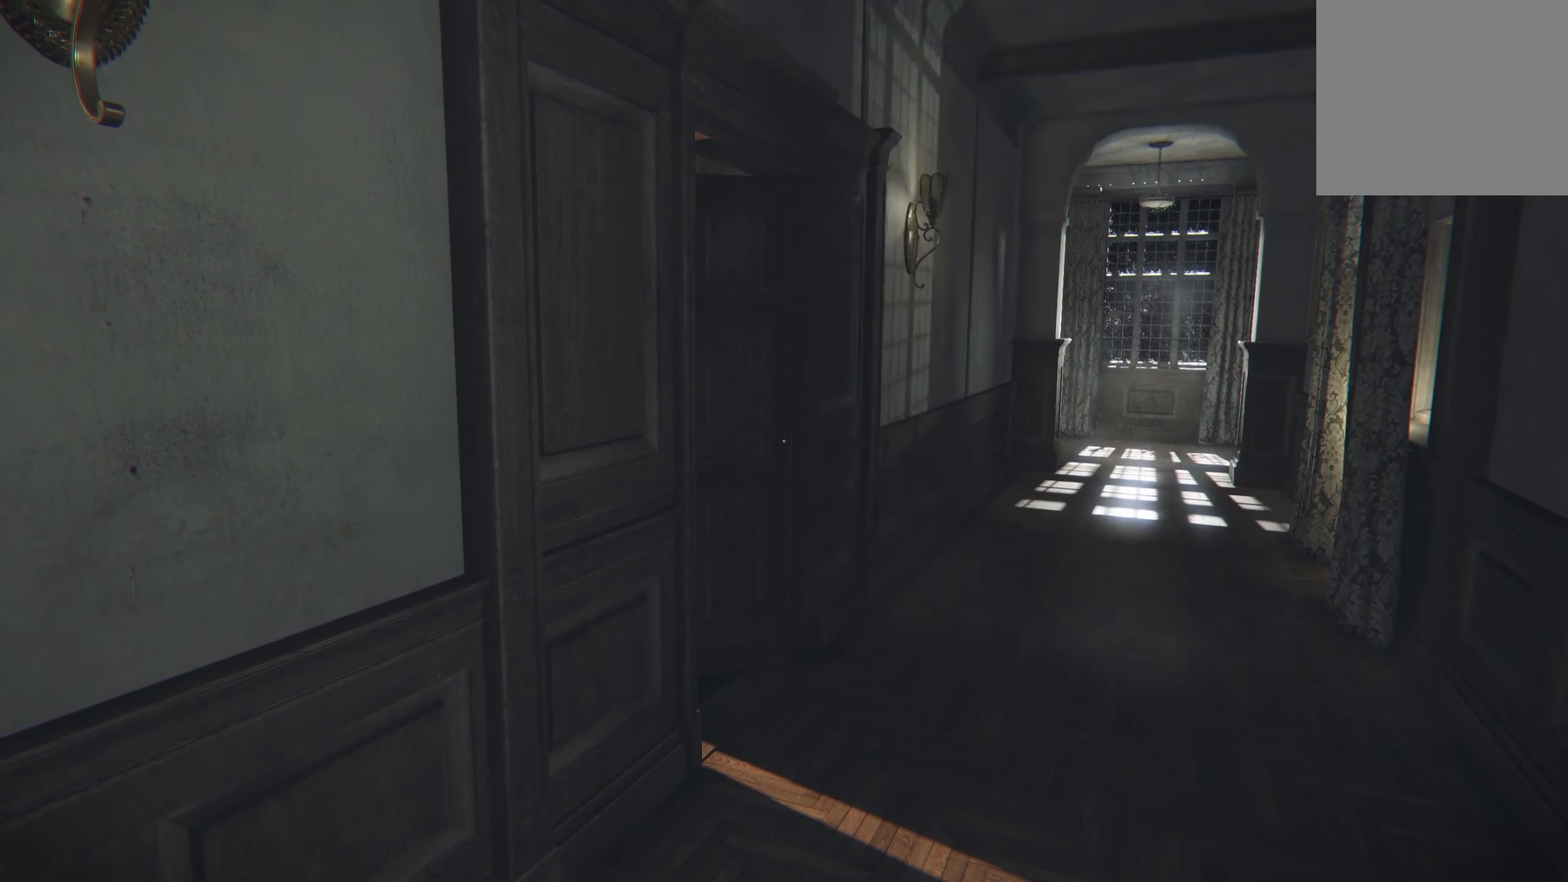
{"buttons": [], "left_stick": "center", "right_stick": "center", "events": []}
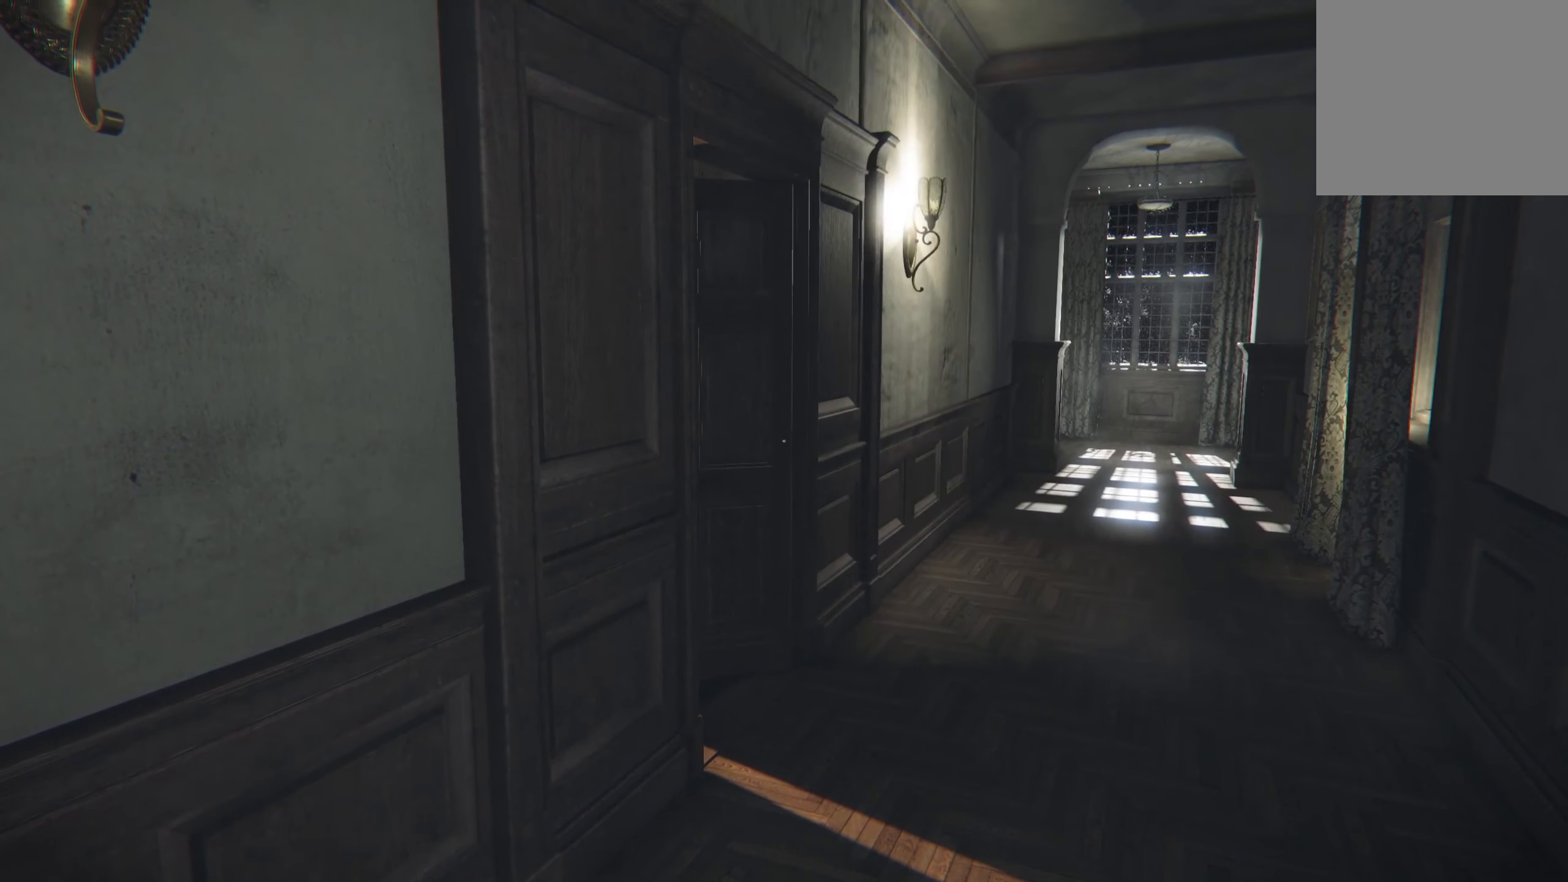
{"buttons": [], "left_stick": "center", "right_stick": "center", "events": []}
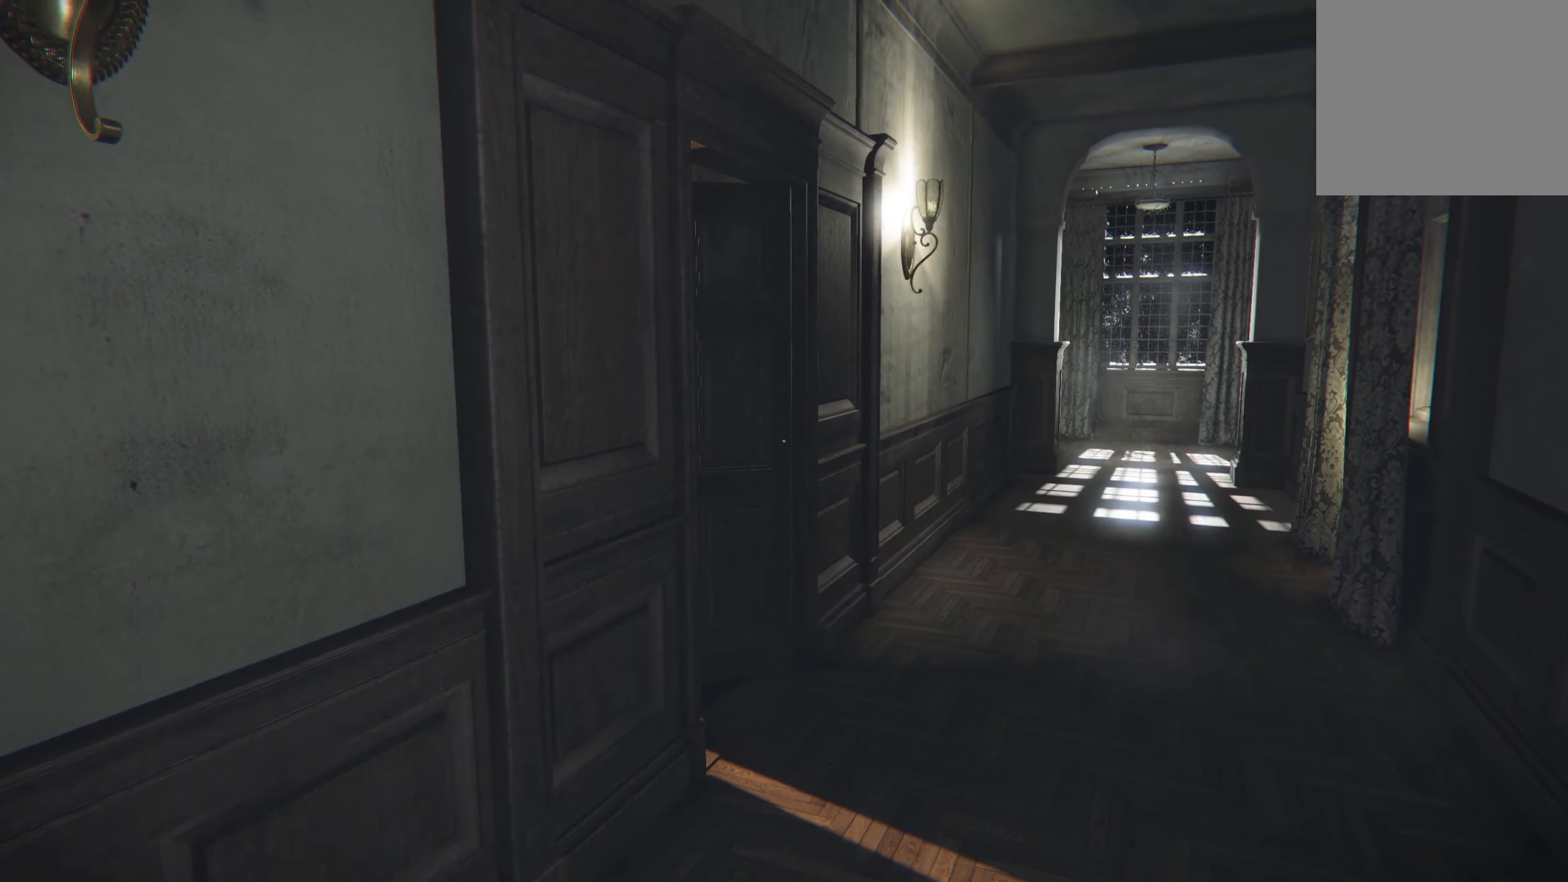
{"buttons": [], "left_stick": "center", "right_stick": "center", "events": []}
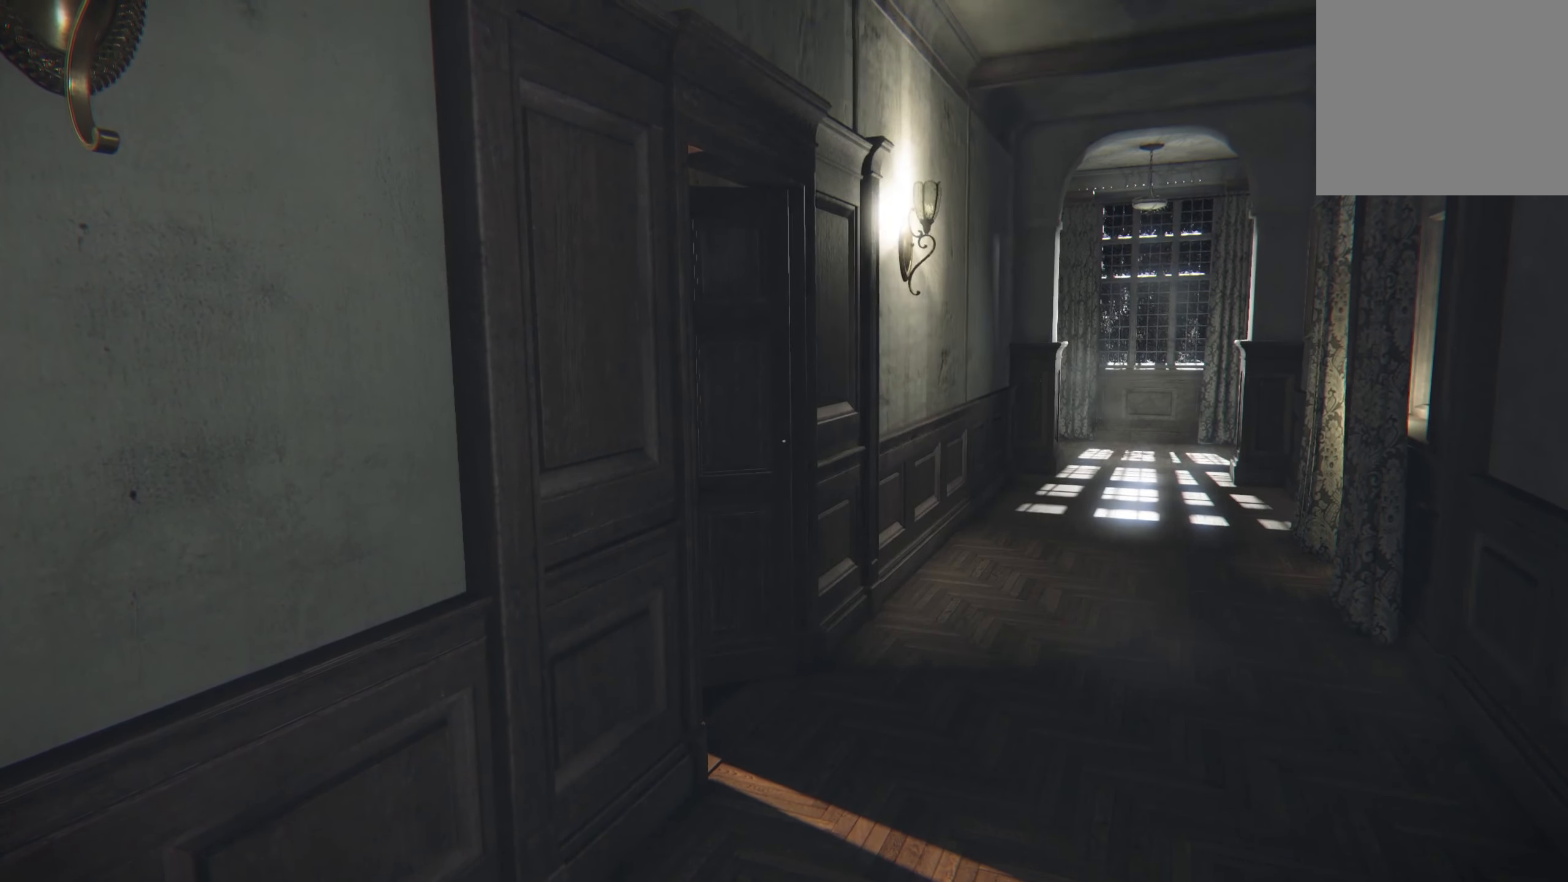
{"buttons": [], "left_stick": "center", "right_stick": "center", "events": []}
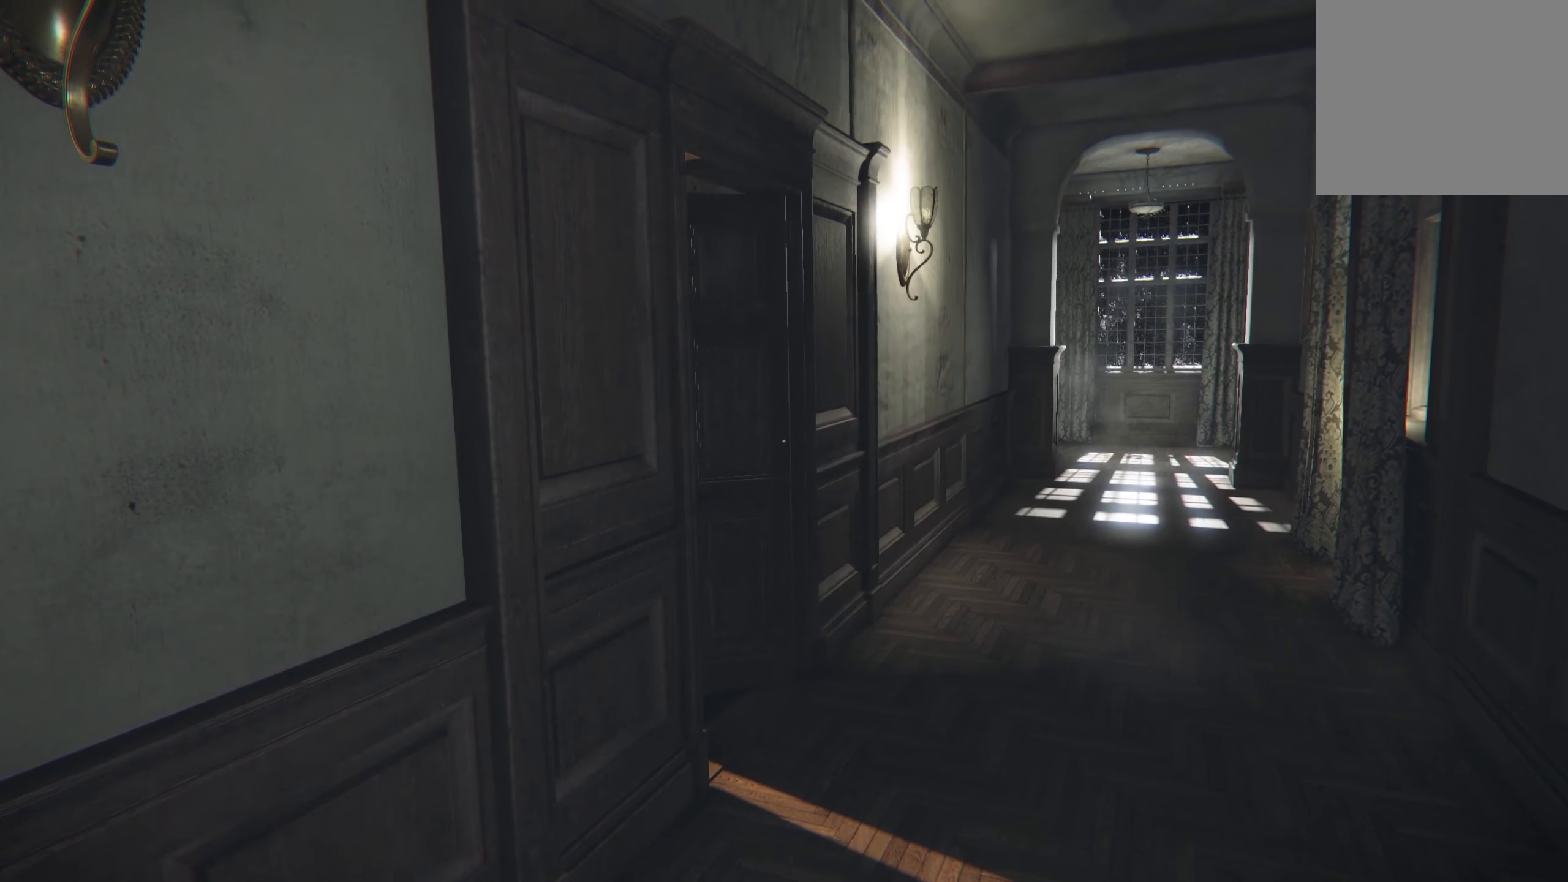
{"buttons": [], "left_stick": "center", "right_stick": "left", "events": [[217, "right_stick", "left"]]}
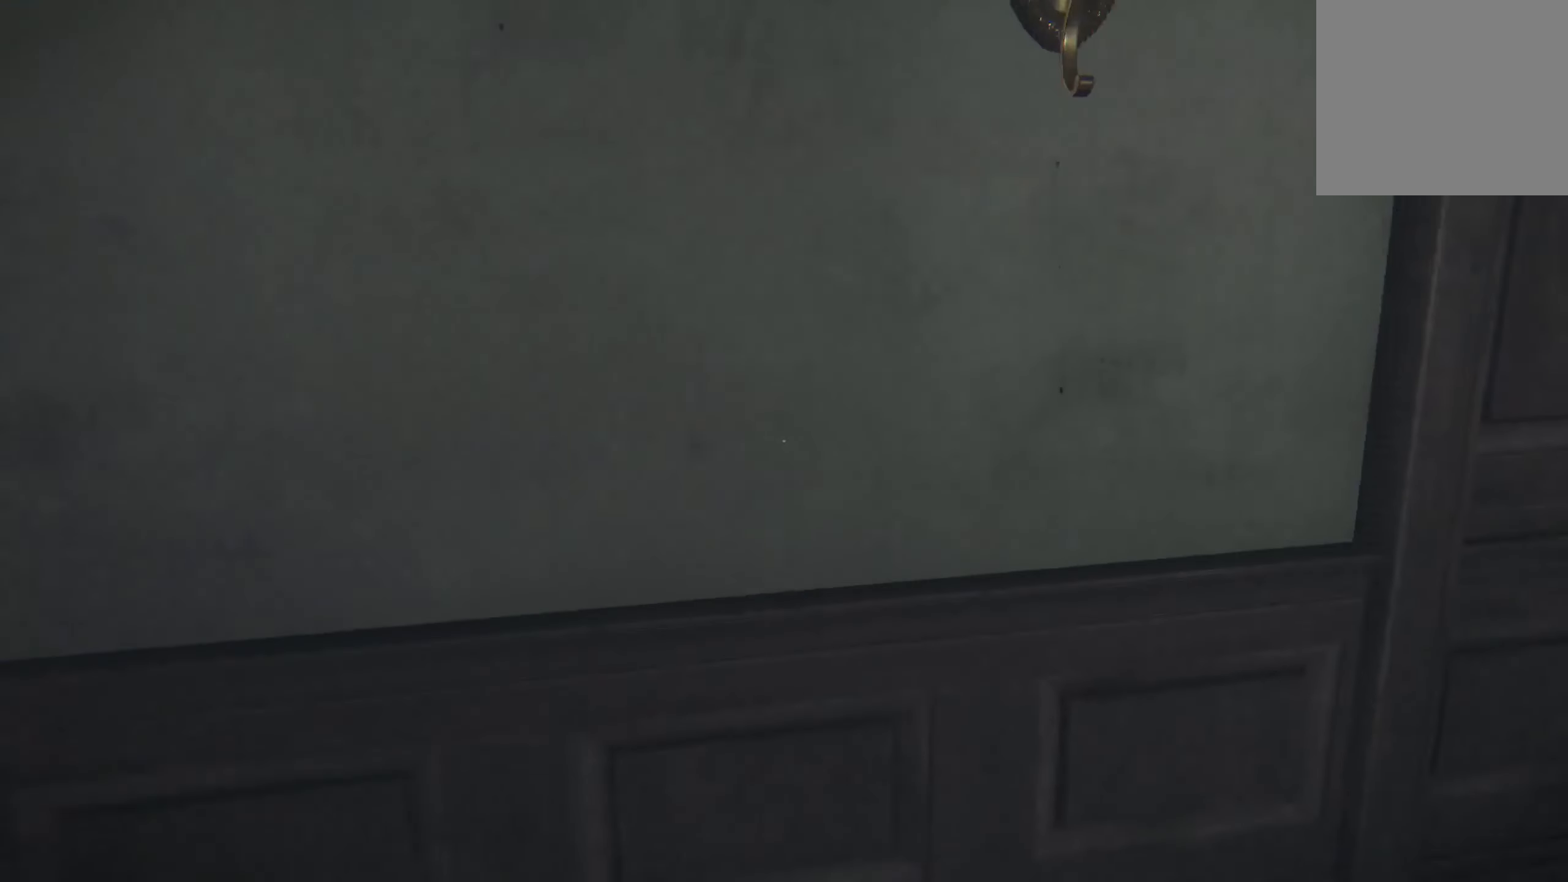
{"buttons": [], "left_stick": "center", "right_stick": "center", "events": [[417, "right_stick", "center"]]}
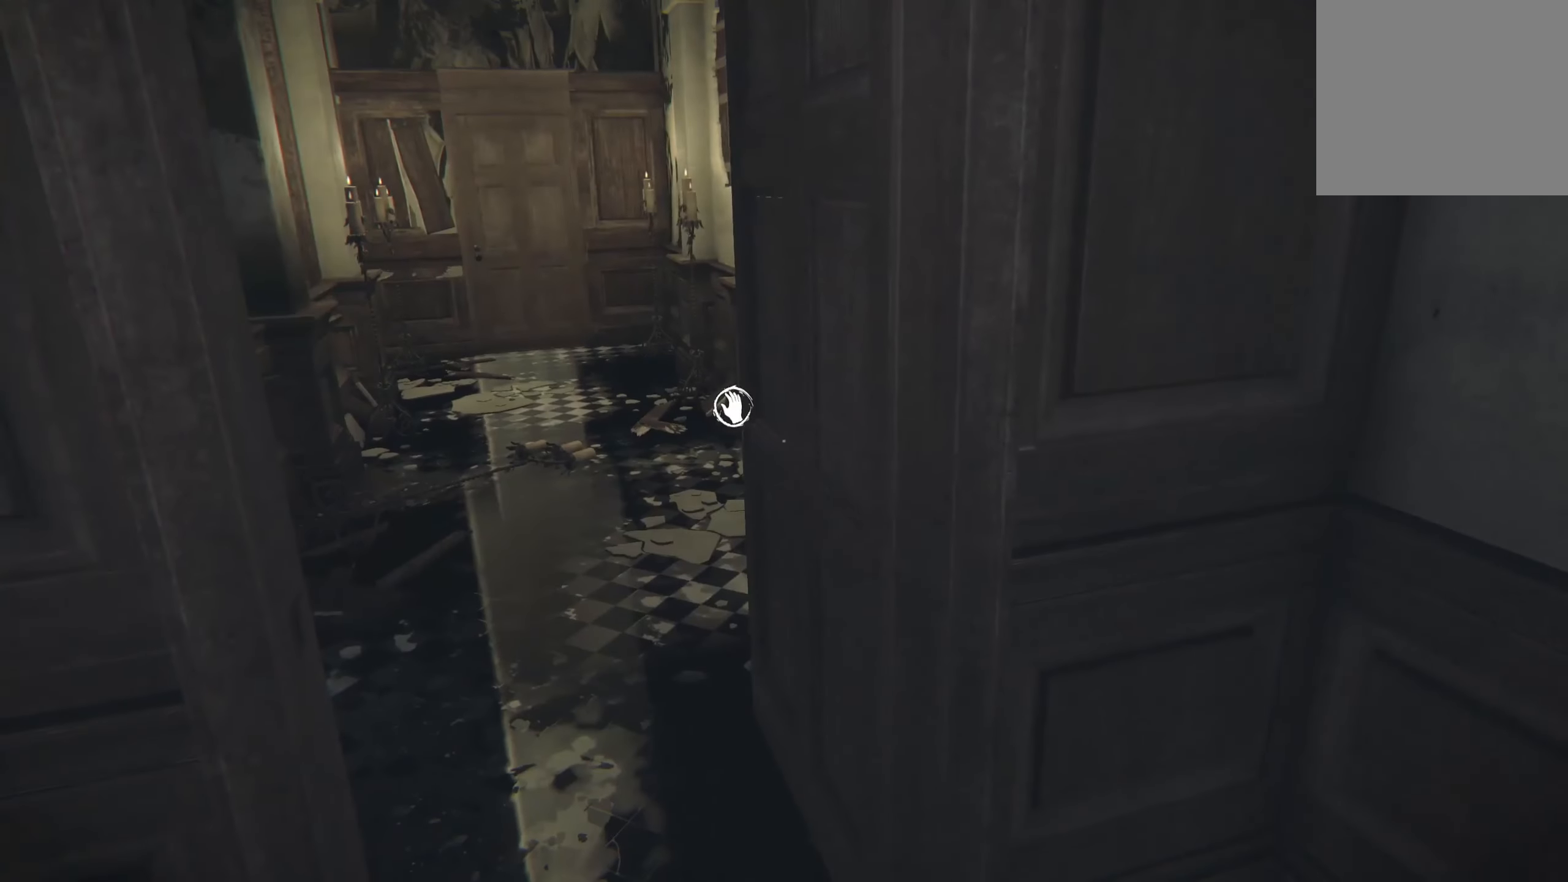
{"buttons": [], "left_stick": "center", "right_stick": "center", "events": []}
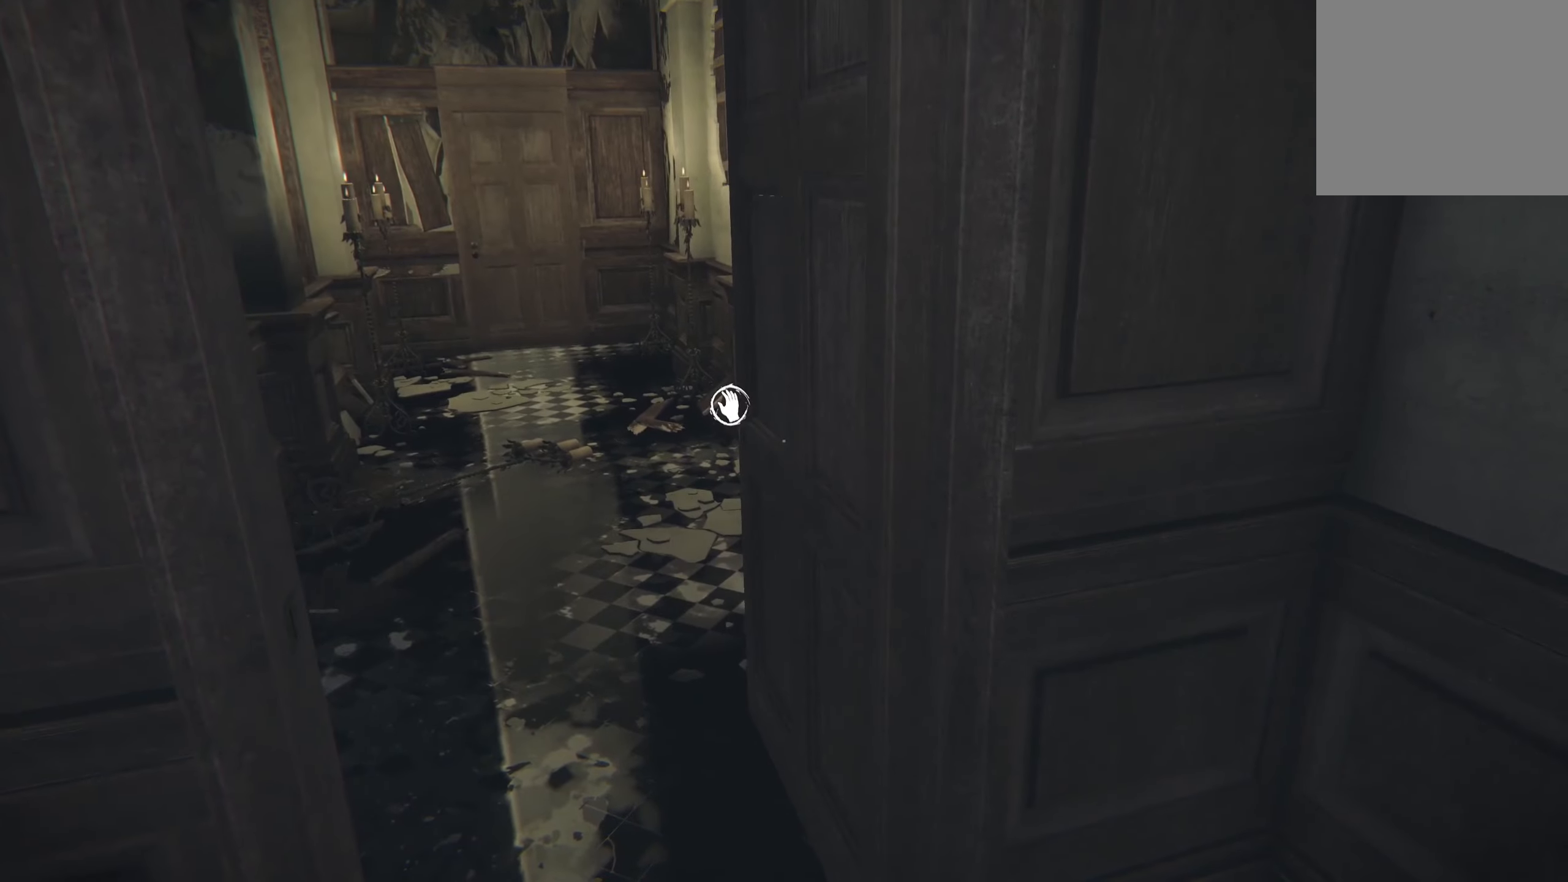
{"buttons": [], "left_stick": "center", "right_stick": "center", "events": []}
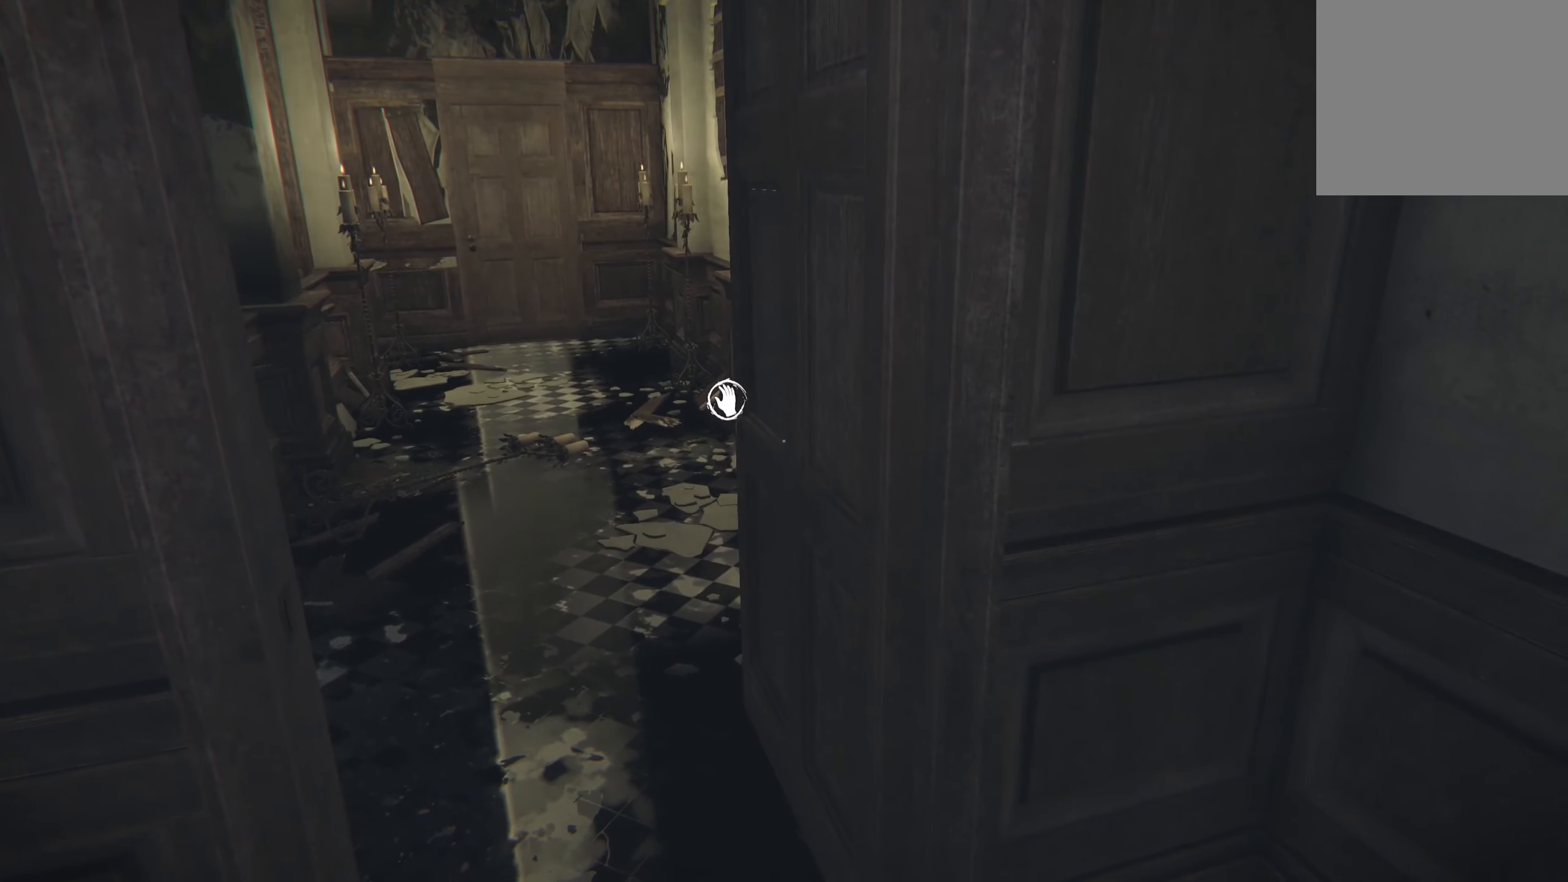
{"buttons": [], "left_stick": "center", "right_stick": "center", "events": []}
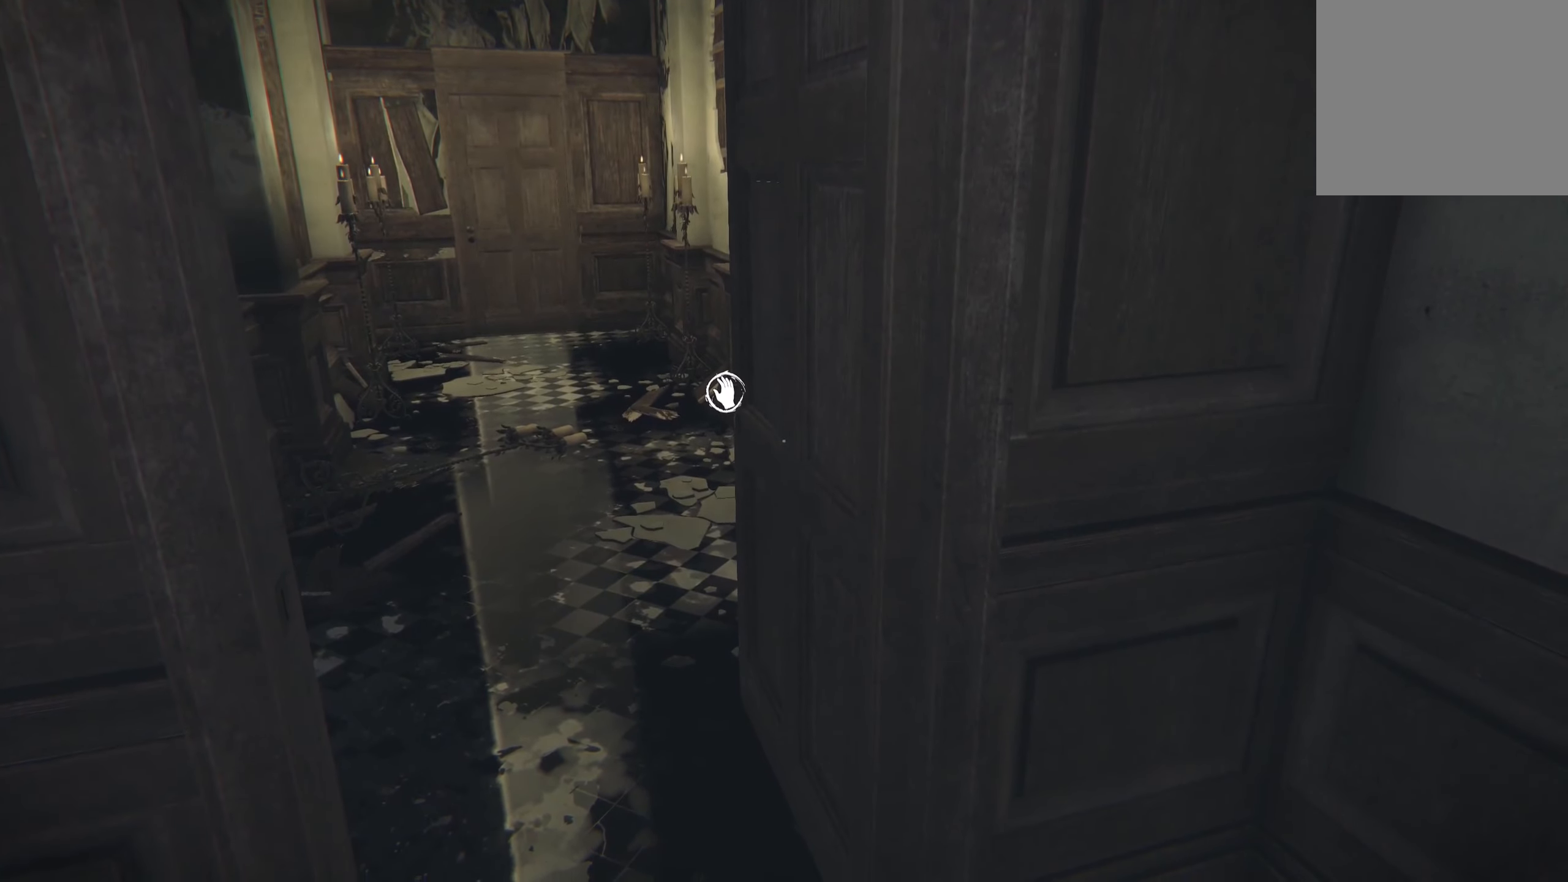
{"buttons": [], "left_stick": "center", "right_stick": "center", "events": []}
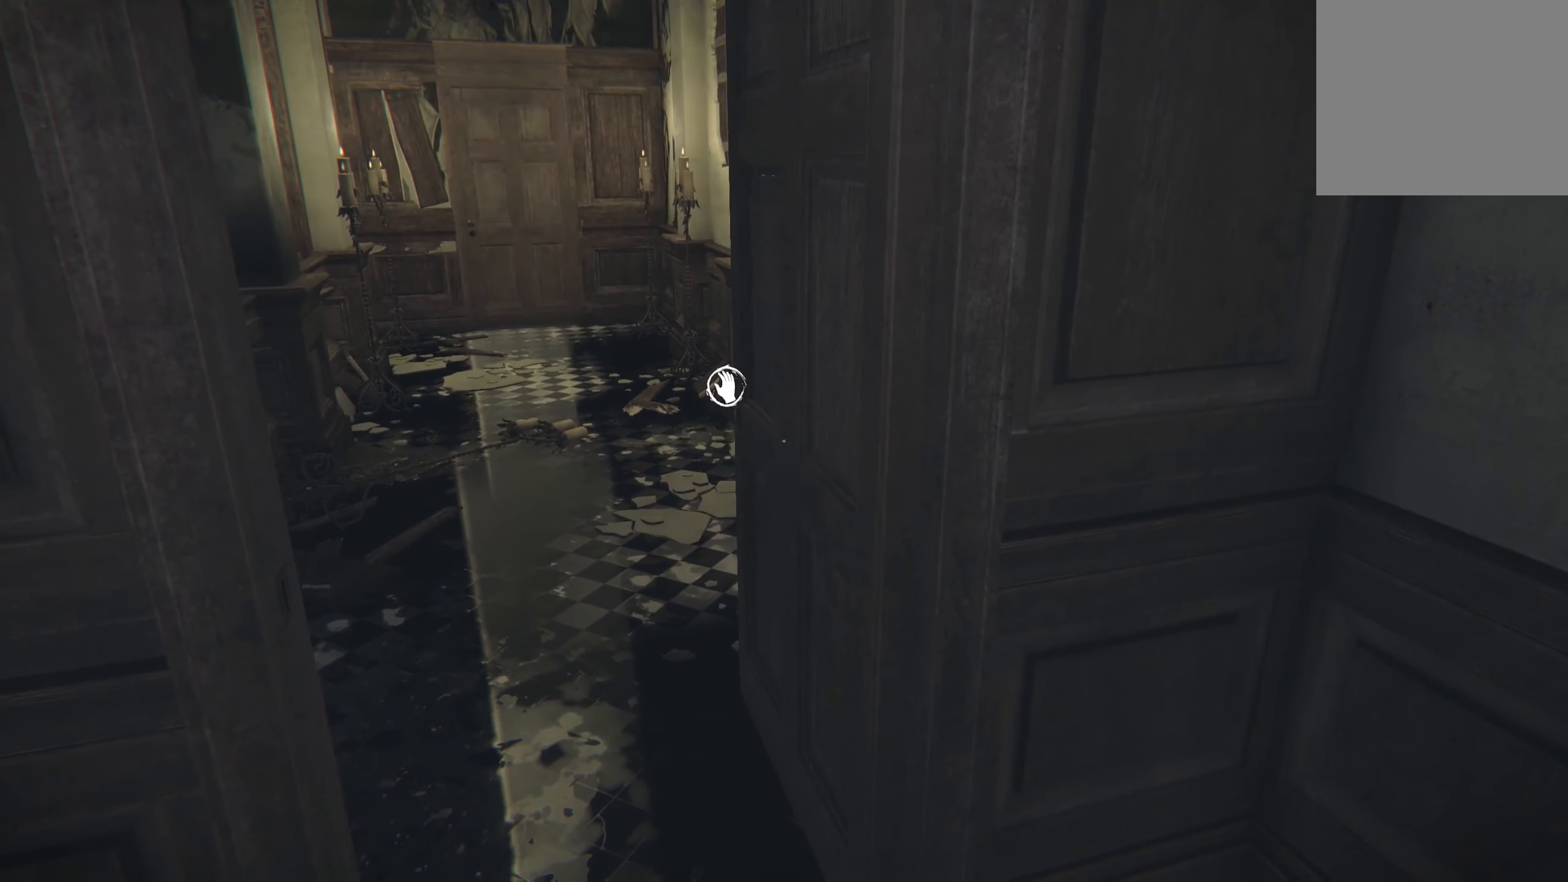
{"buttons": [], "left_stick": "center", "right_stick": "center", "events": []}
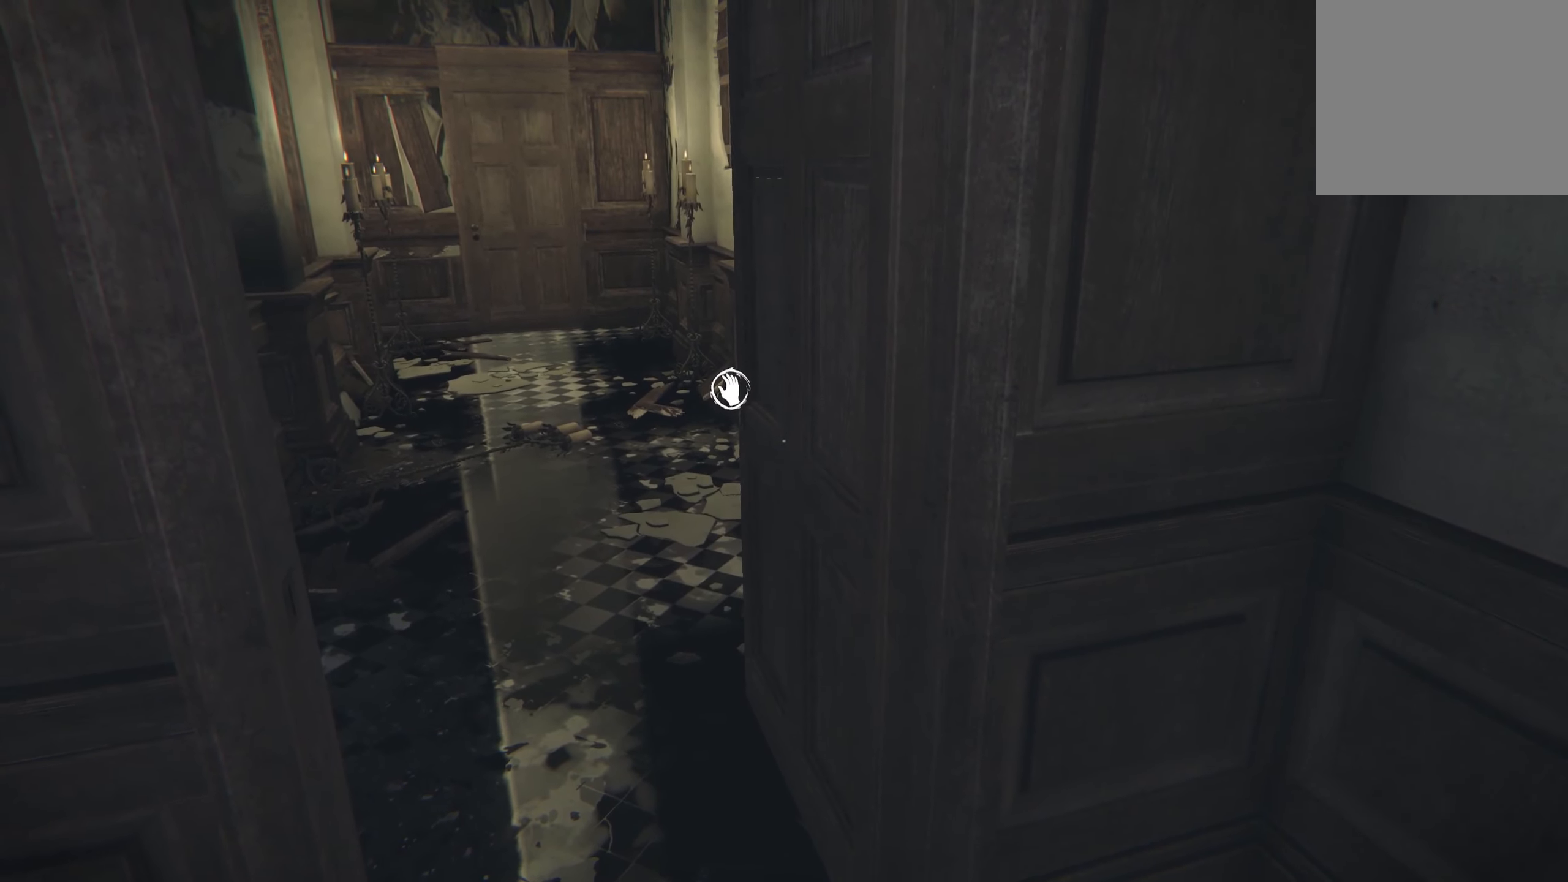
{"buttons": [], "left_stick": "center", "right_stick": "center", "events": []}
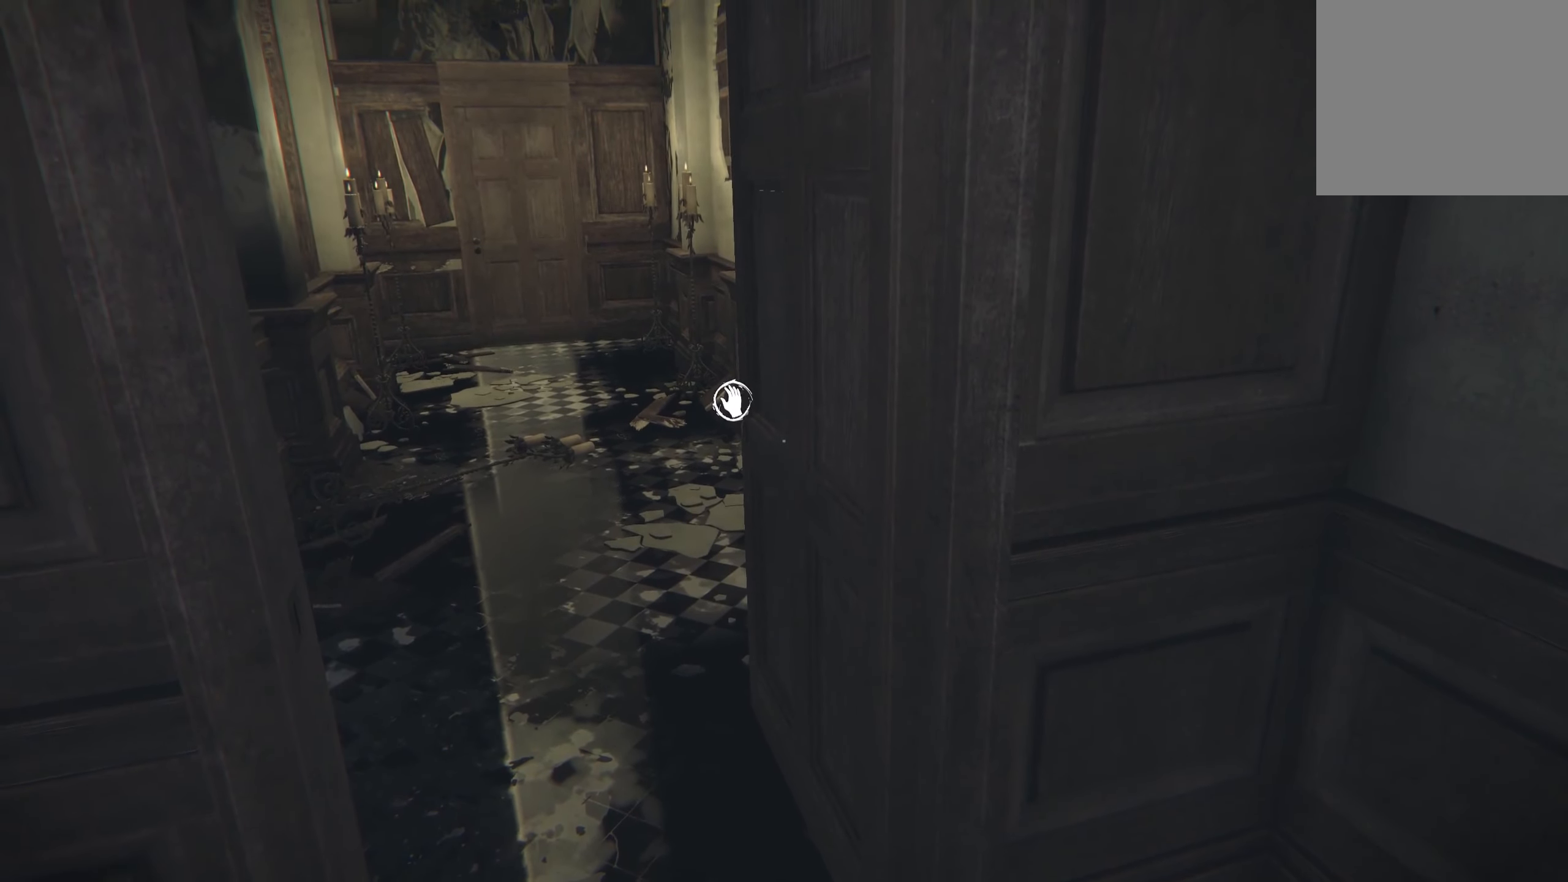
{"buttons": [], "left_stick": "center", "right_stick": "right", "events": [[66, "right_stick", "right"]]}
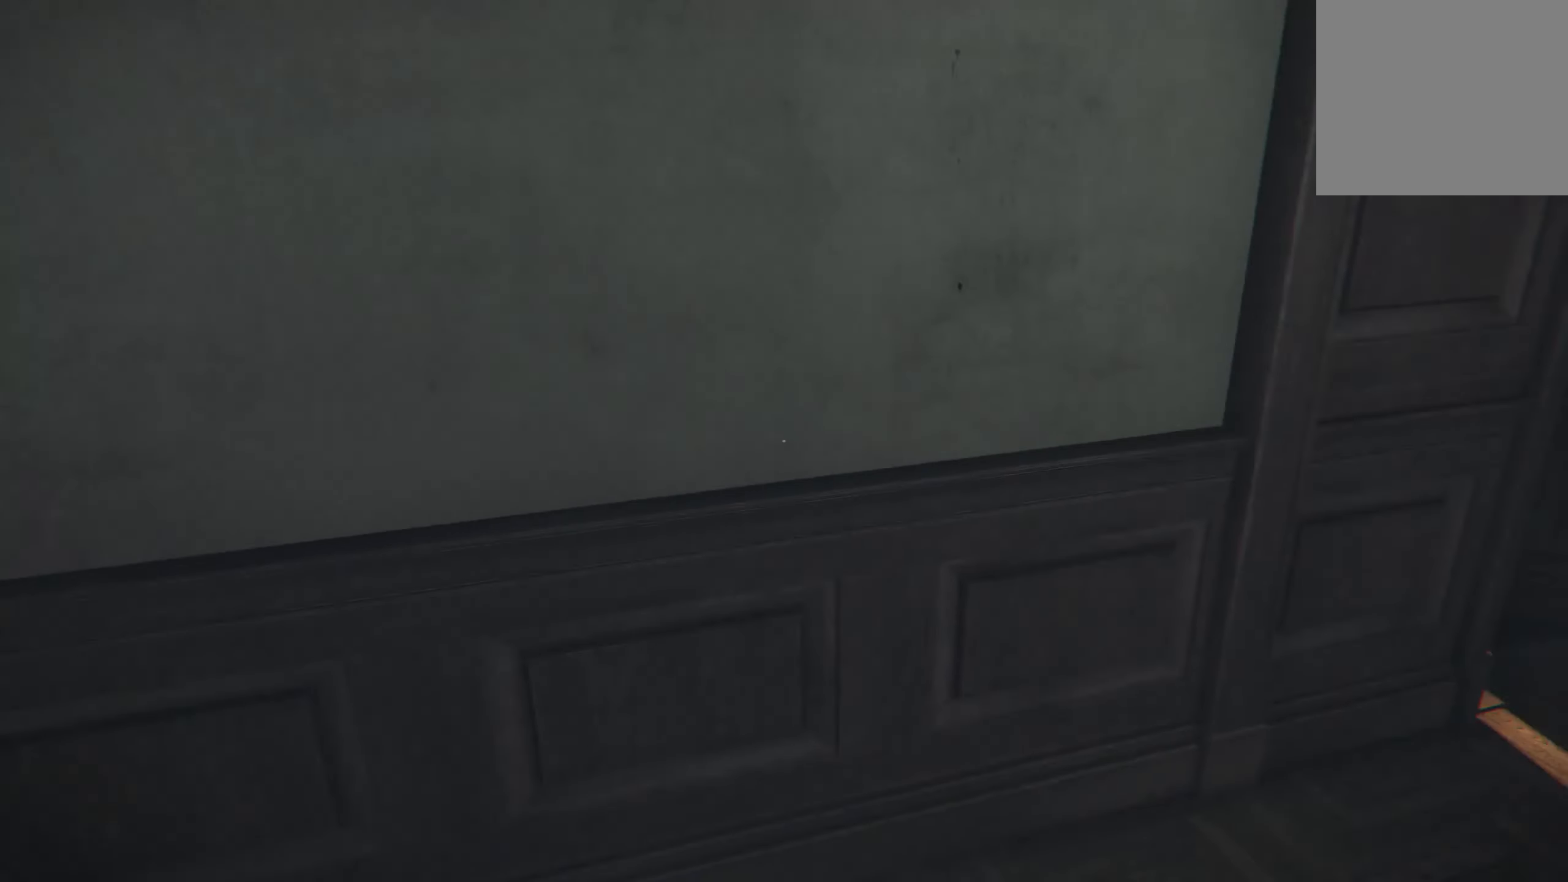
{"buttons": [], "left_stick": "center", "right_stick": "center", "events": [[200, "right_stick", "center"]]}
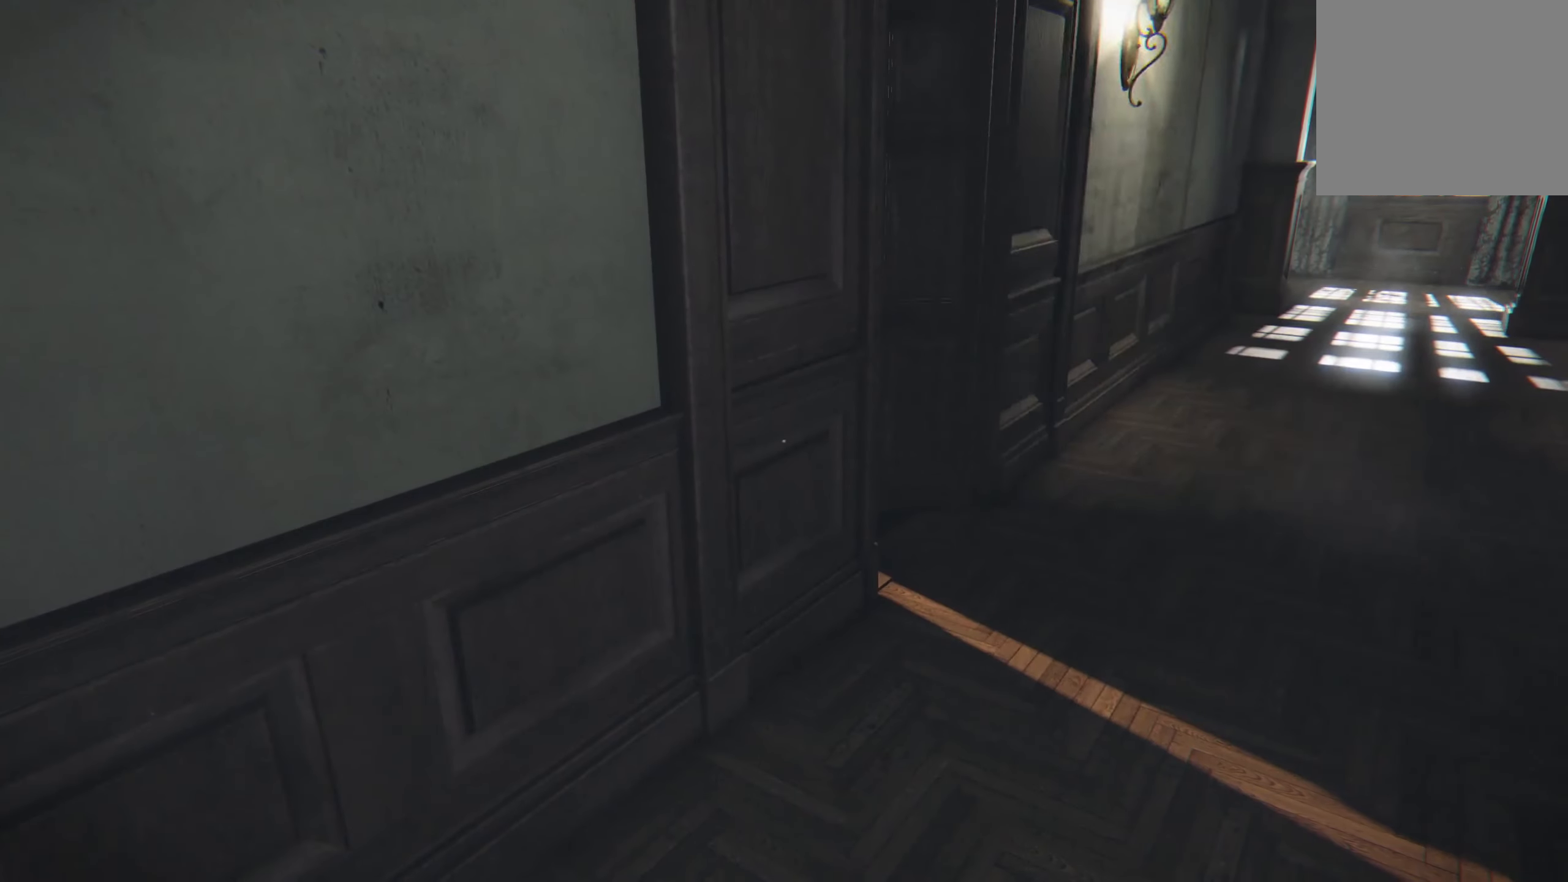
{"buttons": [], "left_stick": "center", "right_stick": "center", "events": []}
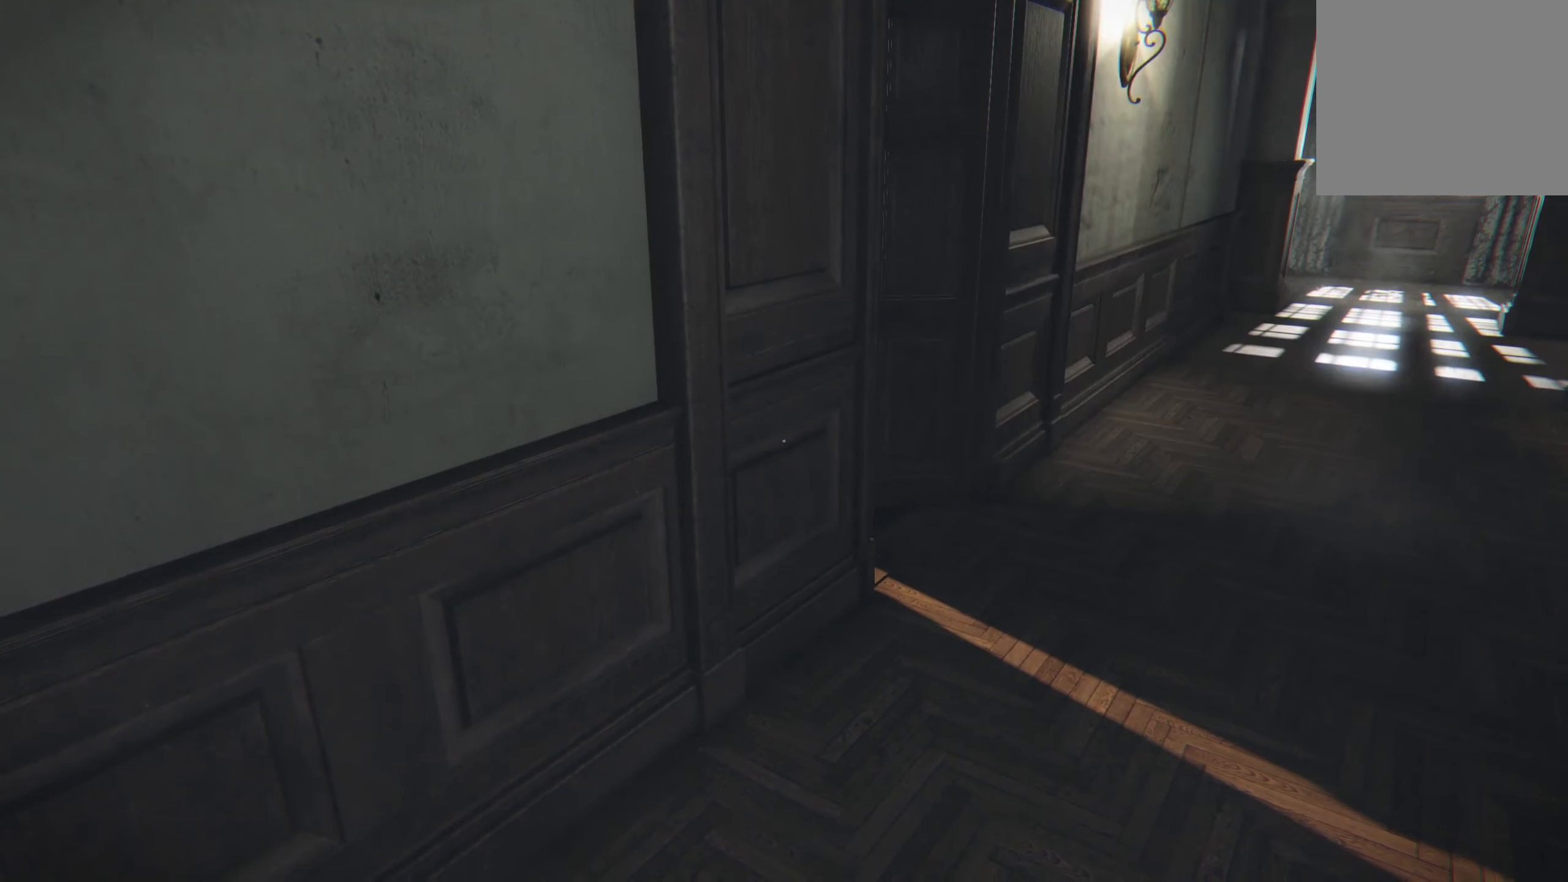
{"buttons": [], "left_stick": "center", "right_stick": "center", "events": [[66, "right_stick", "right"], [216, "right_stick", "center"]]}
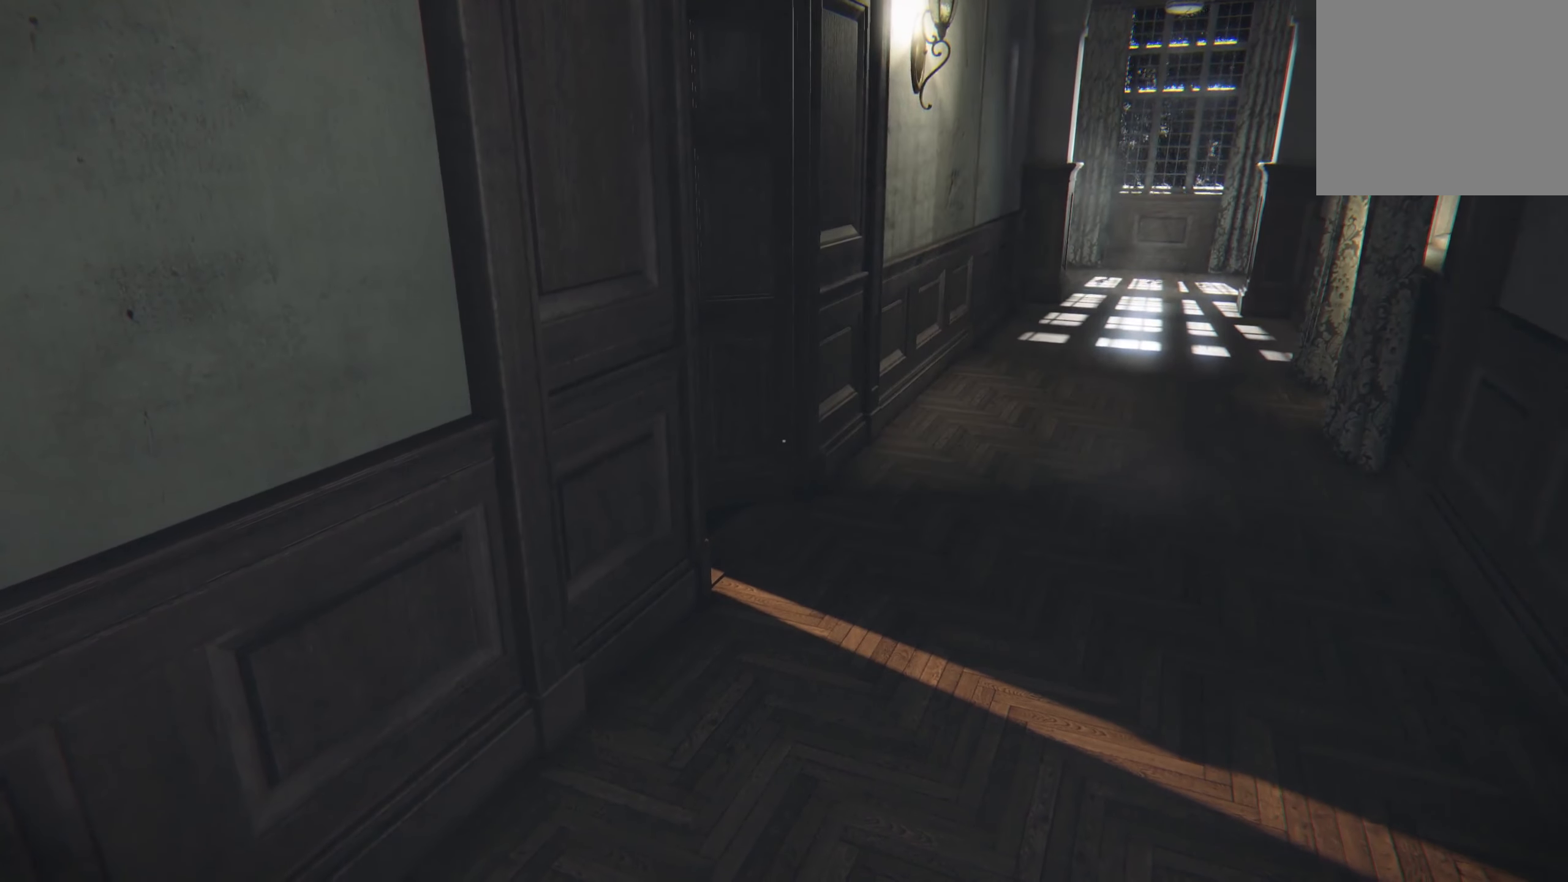
{"buttons": [], "left_stick": "center", "right_stick": "left", "events": [[317, "right_stick", "left"]]}
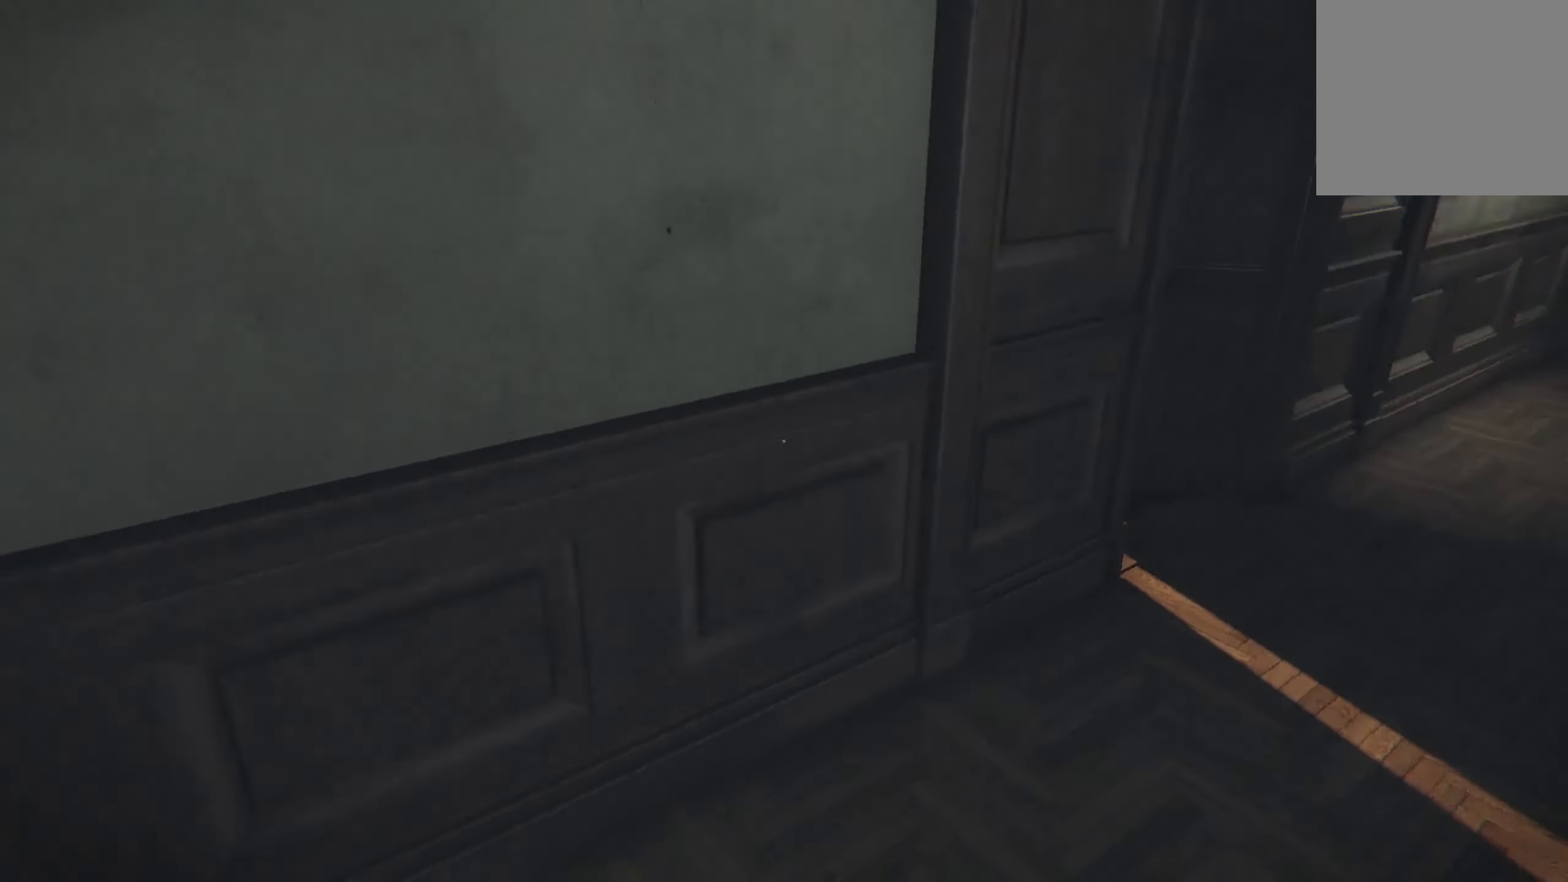
{"buttons": [], "left_stick": "center", "right_stick": "left", "events": []}
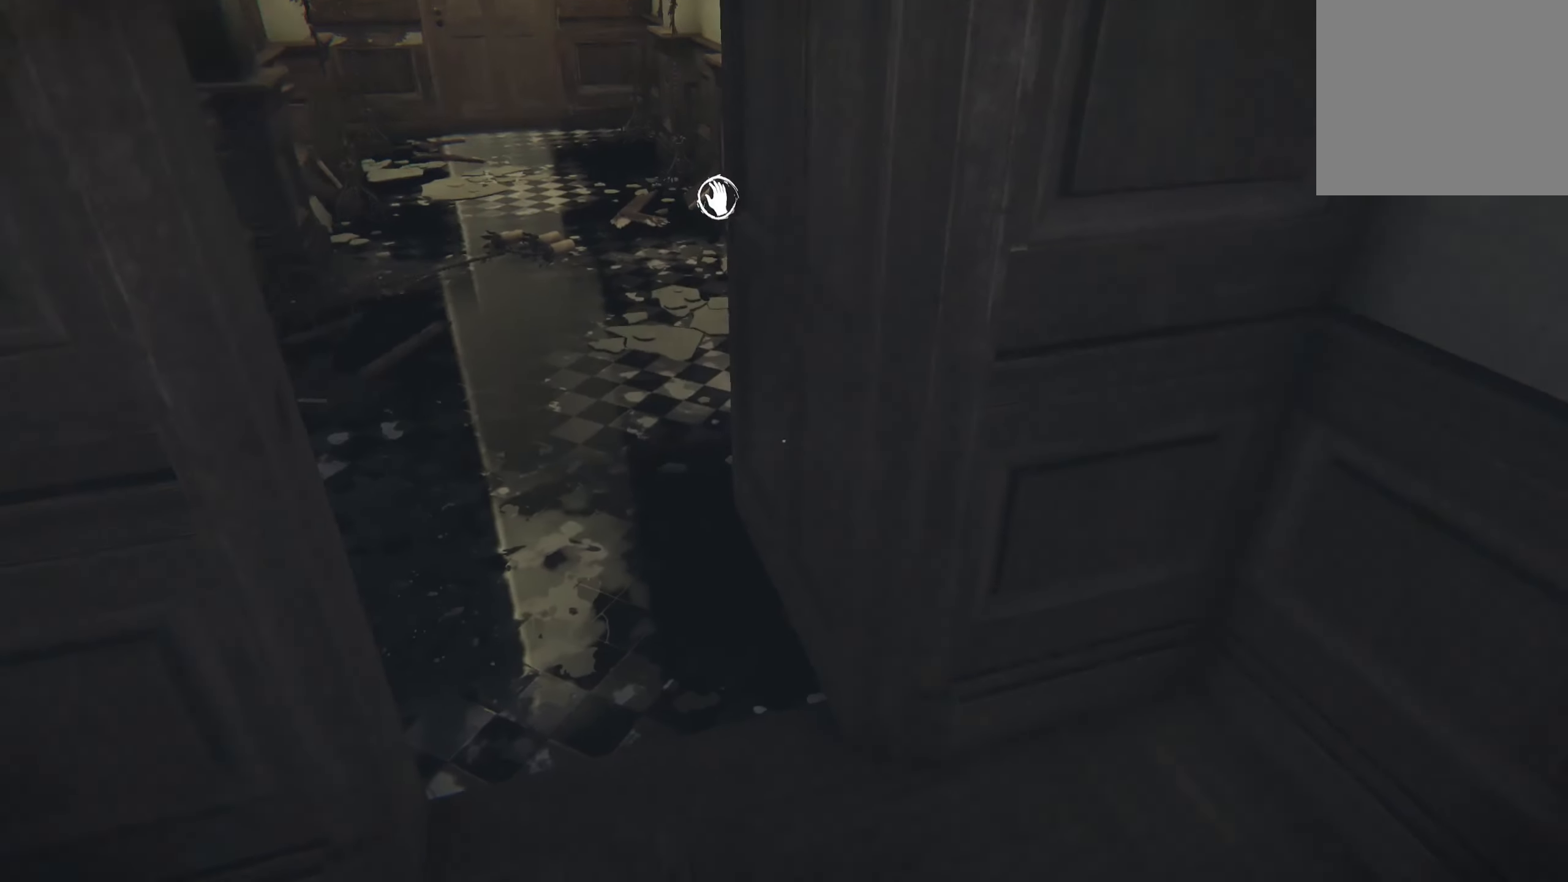
{"buttons": [], "left_stick": "center", "right_stick": "center", "events": [[33, "right_stick", "center"]]}
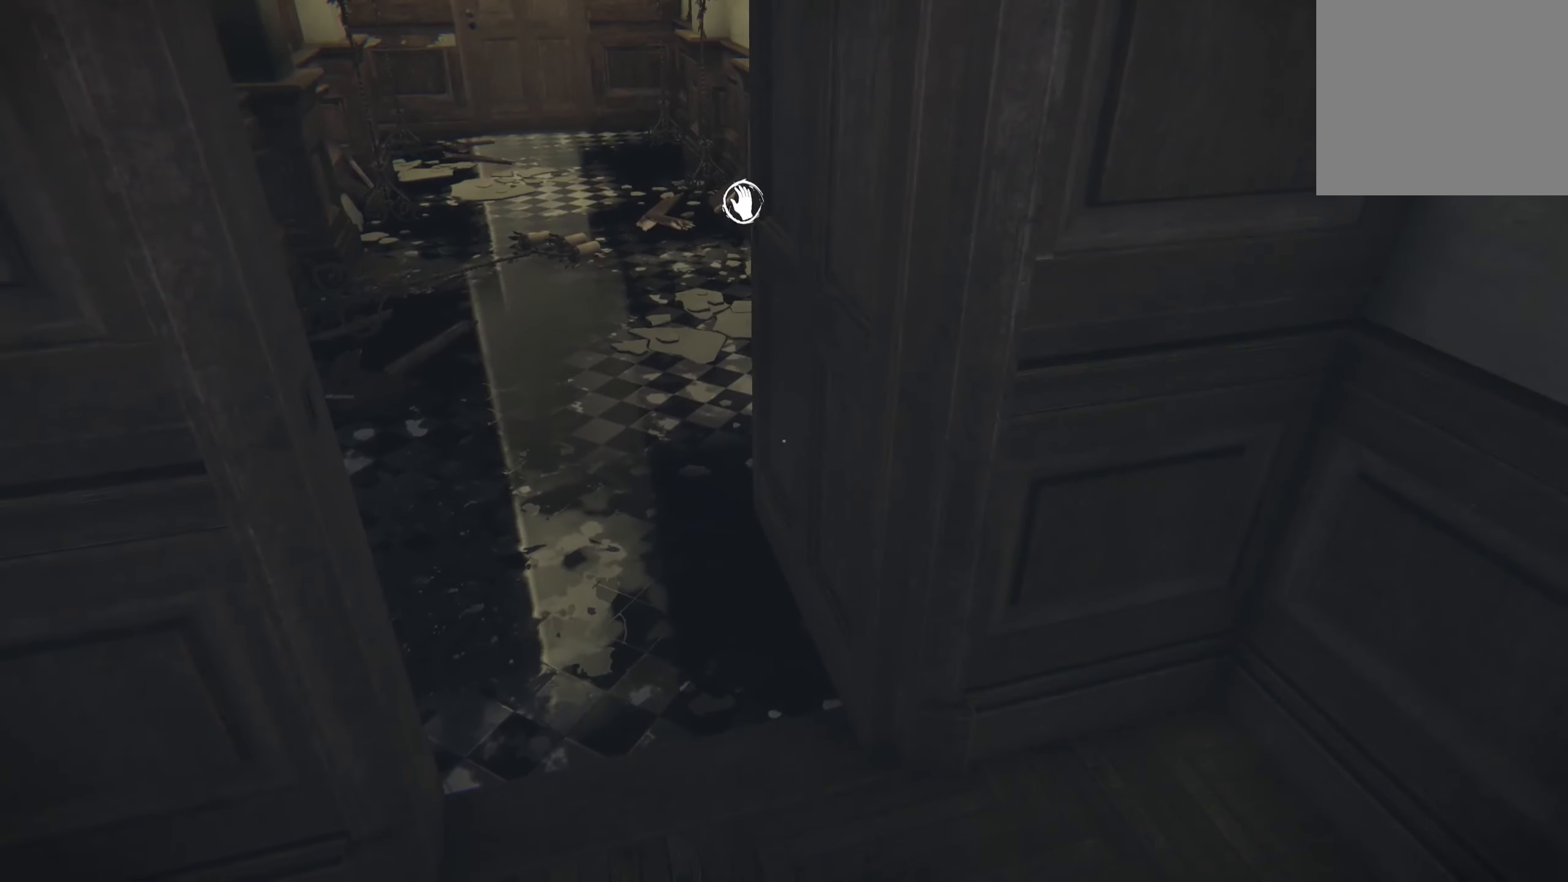
{"buttons": [], "left_stick": "center", "right_stick": "center", "events": [[50, "right_stick", "up-left"], [183, "right_stick", "center"]]}
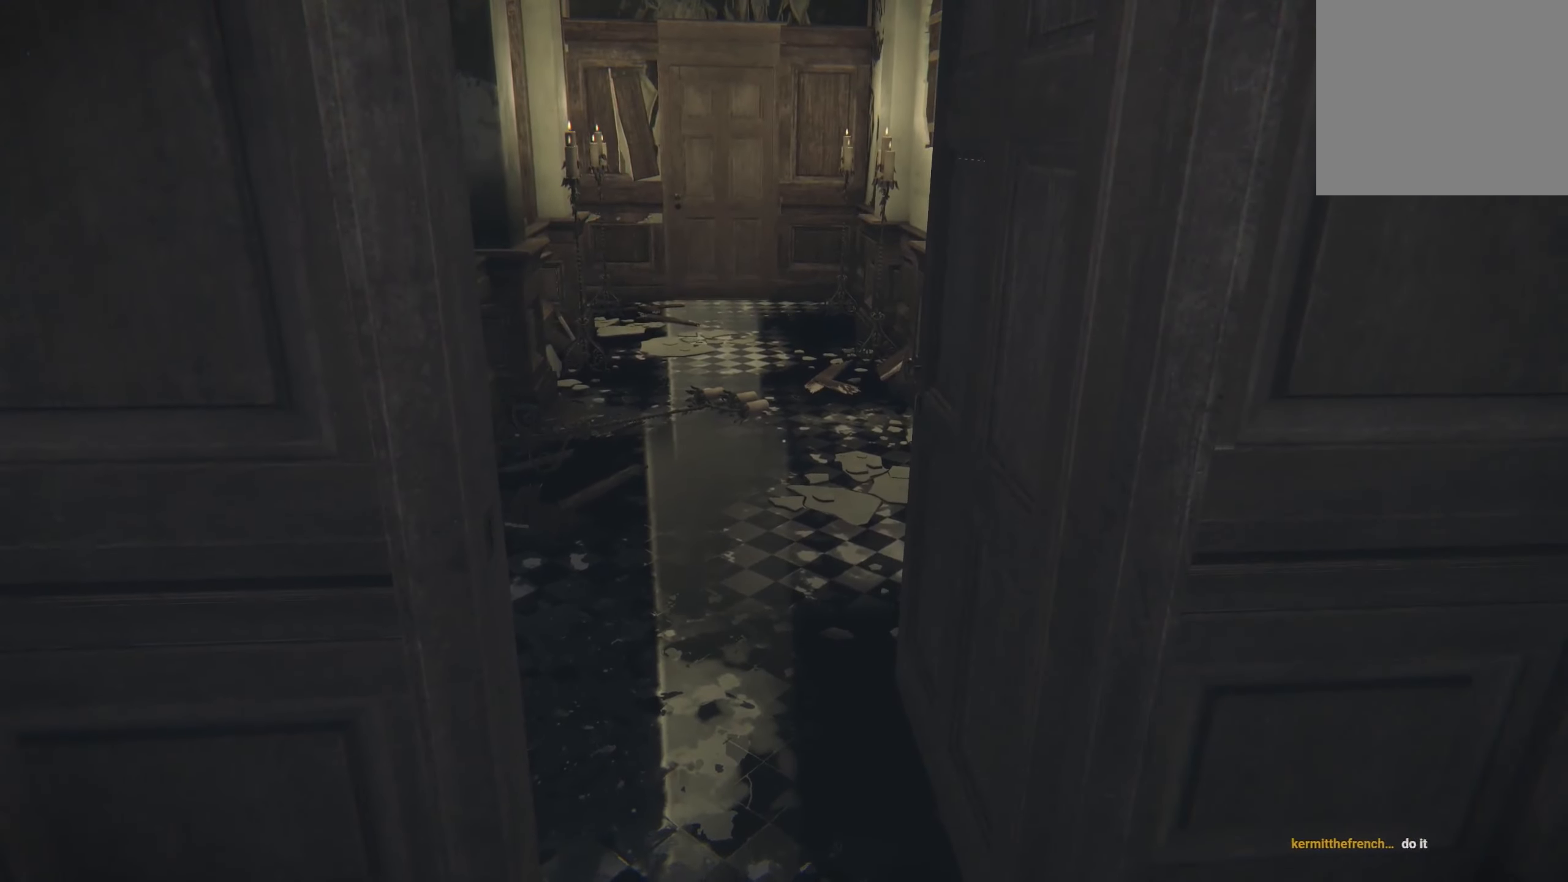
{"buttons": [], "left_stick": "center", "right_stick": "center", "events": []}
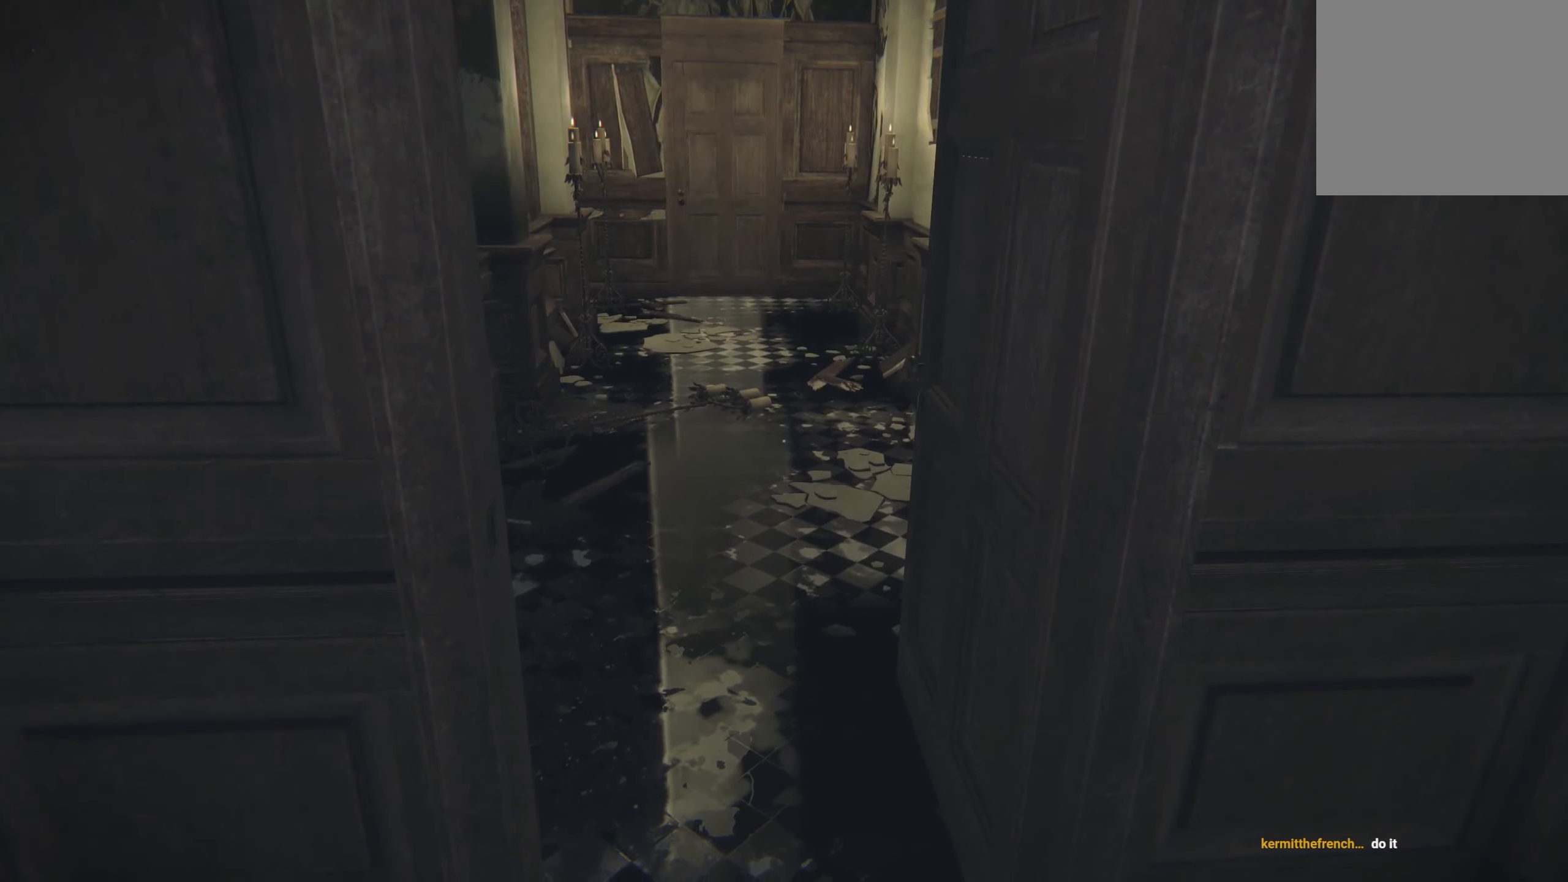
{"buttons": [], "left_stick": "right", "right_stick": "right", "events": [[183, "right_stick", "right"], [233, "left_stick", "down-right"], [433, "left_stick", "right"]]}
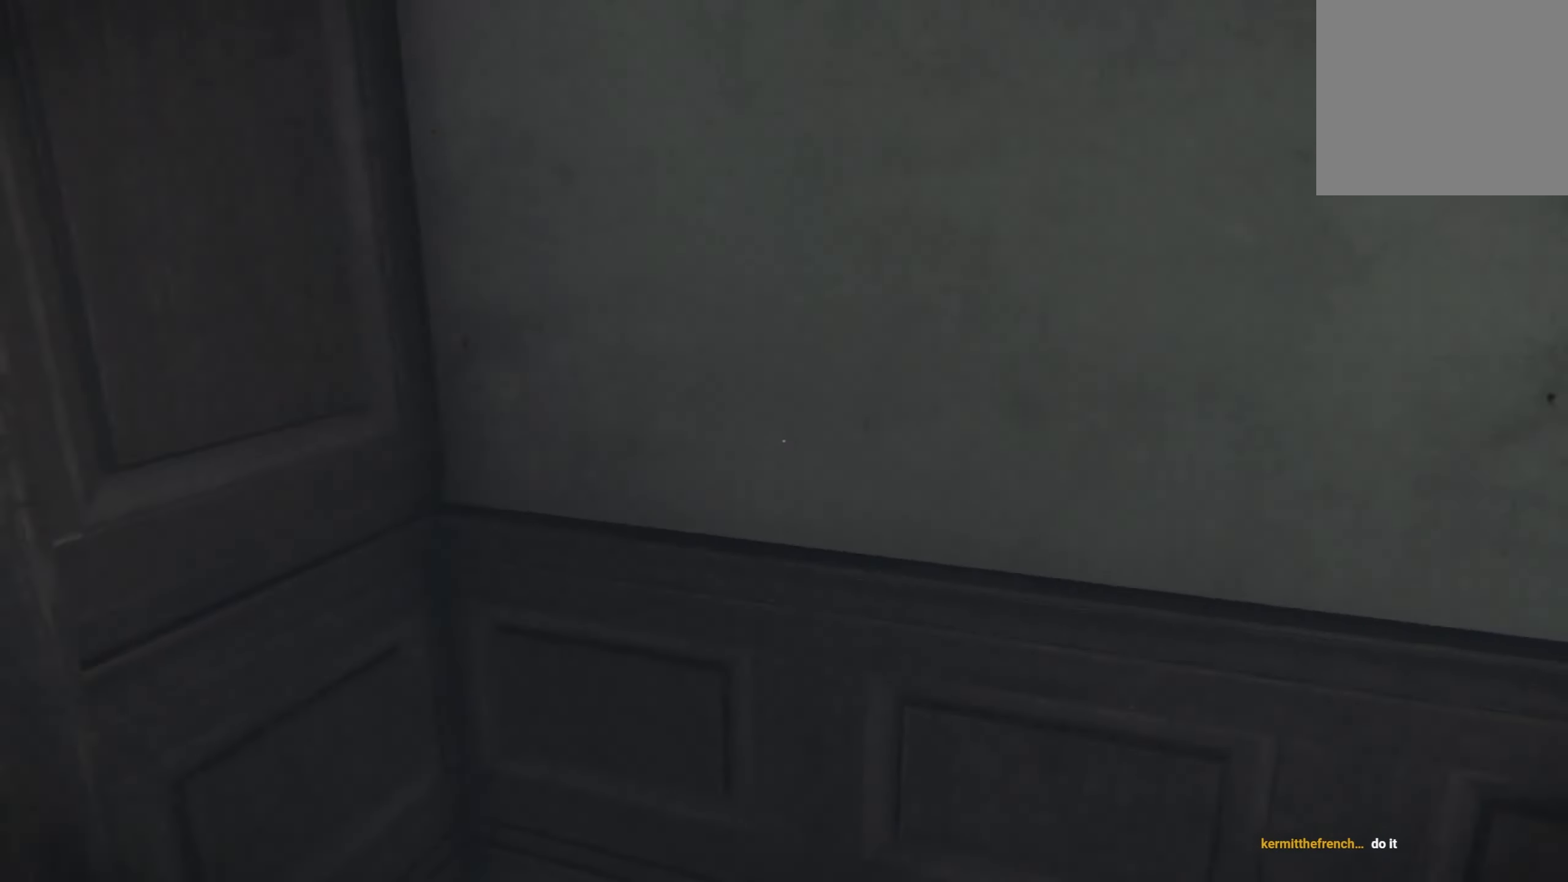
{"buttons": ["L2"], "left_stick": "up-right", "right_stick": "center", "events": [[100, "L2", "down"], [200, "left_stick", "up-right"], [367, "right_stick", "center"]]}